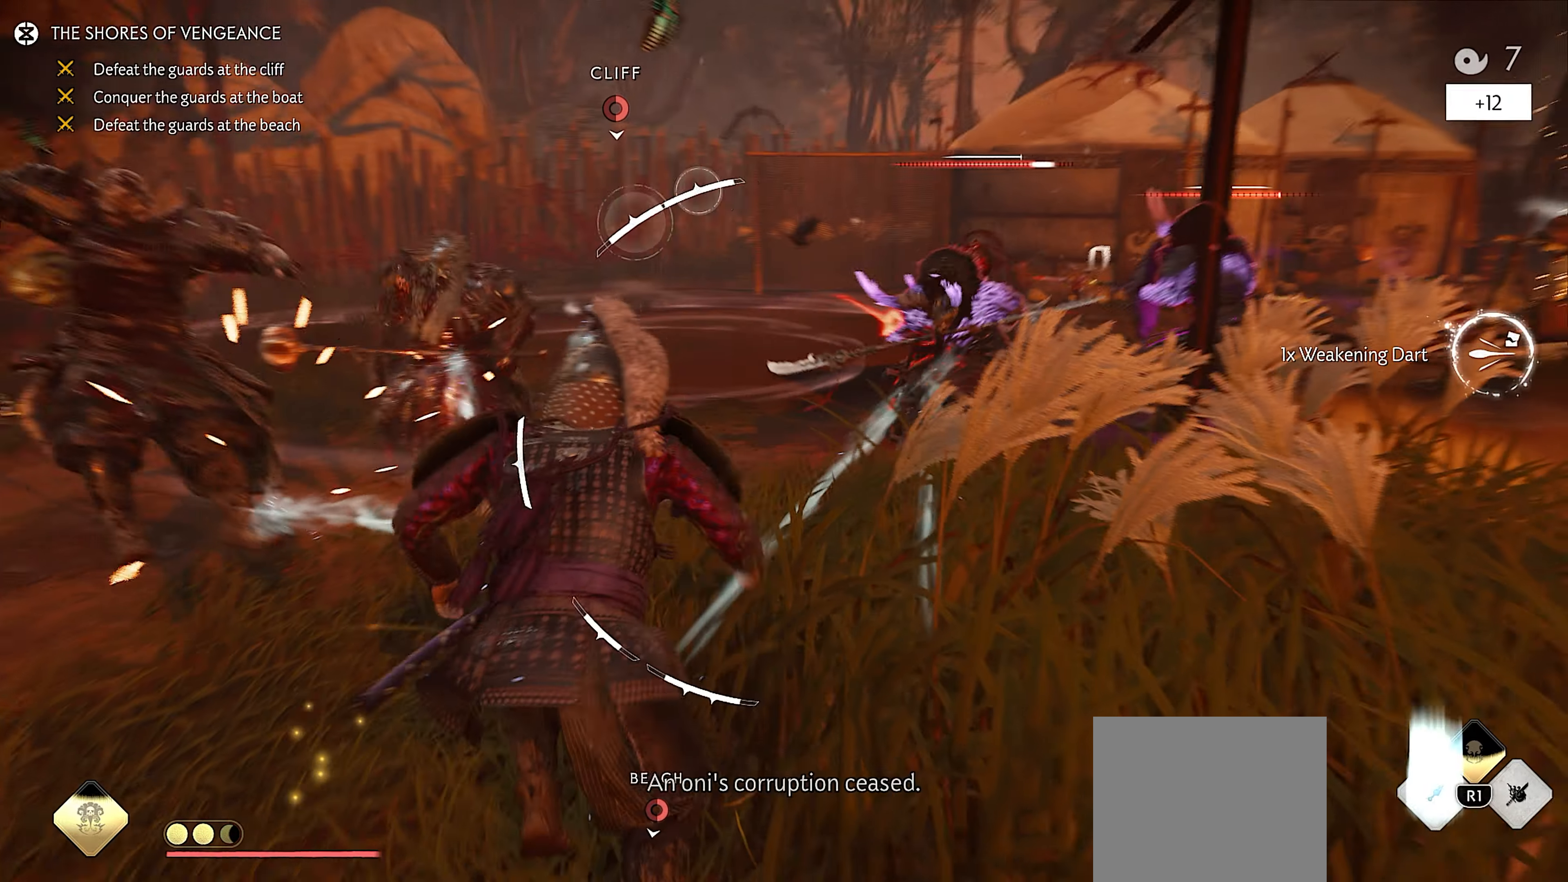
Gameplay with a controller (PlayStation layout); each line is a JSON object with the inputs held at the frame after it. "events" lists button and stick changes between this image and that frame as [ms after this image, input, new state], when the widget could be followed in between. Not read: TOUCHPAD.
{"buttons": [], "left_stick": "up-left", "right_stick": "down-right", "events": [[17, "L3", "up"], [333, "right_stick", "down-right"]]}
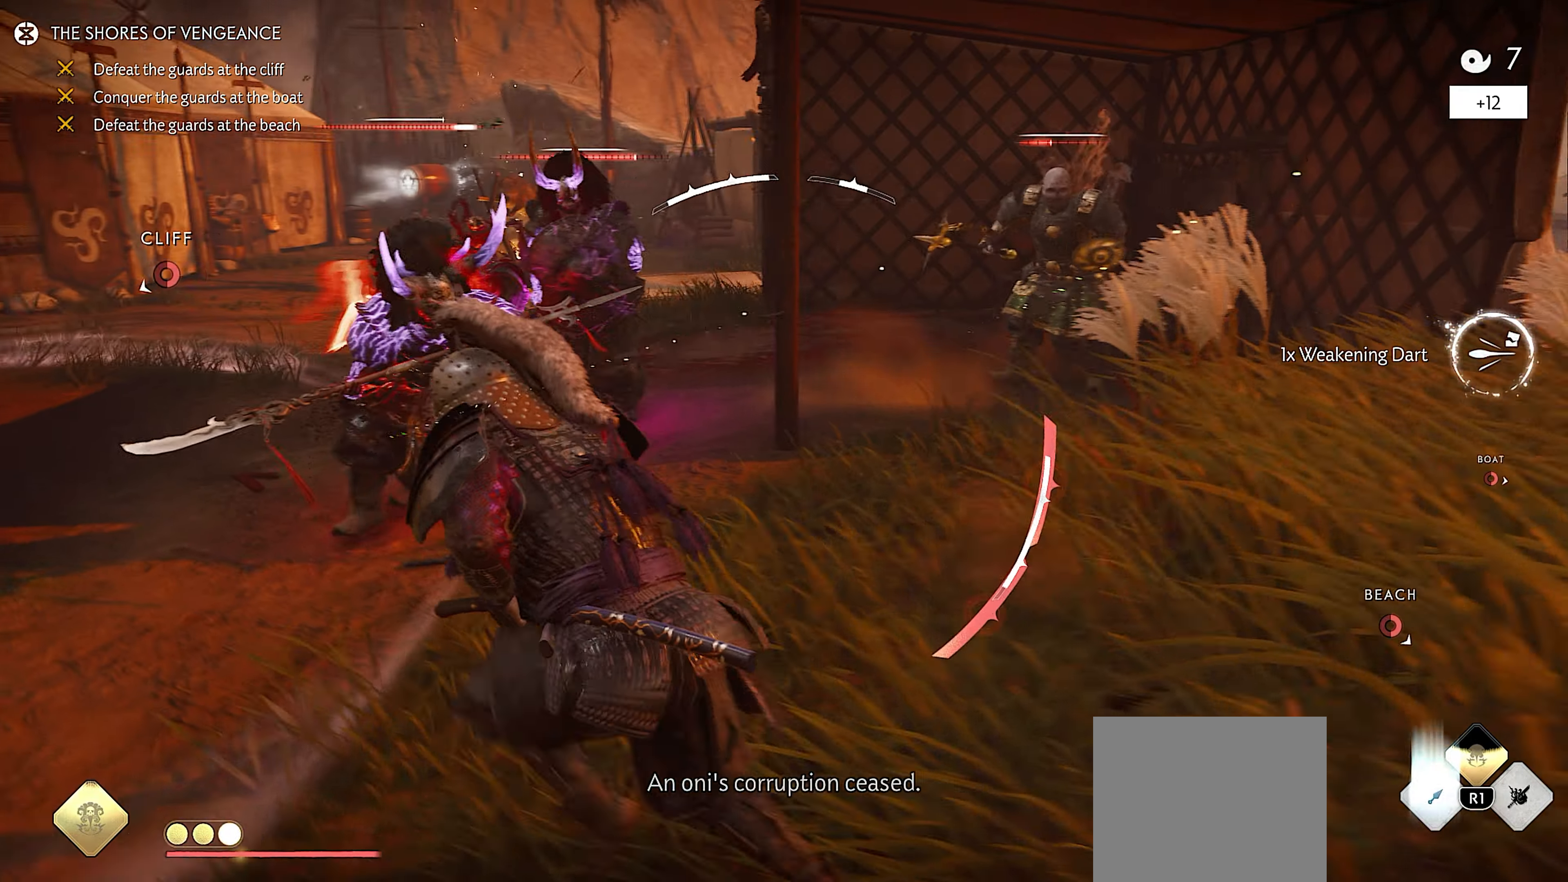
{"buttons": [], "left_stick": "left", "right_stick": "right", "events": [[50, "left_stick", "left"], [483, "right_stick", "right"]]}
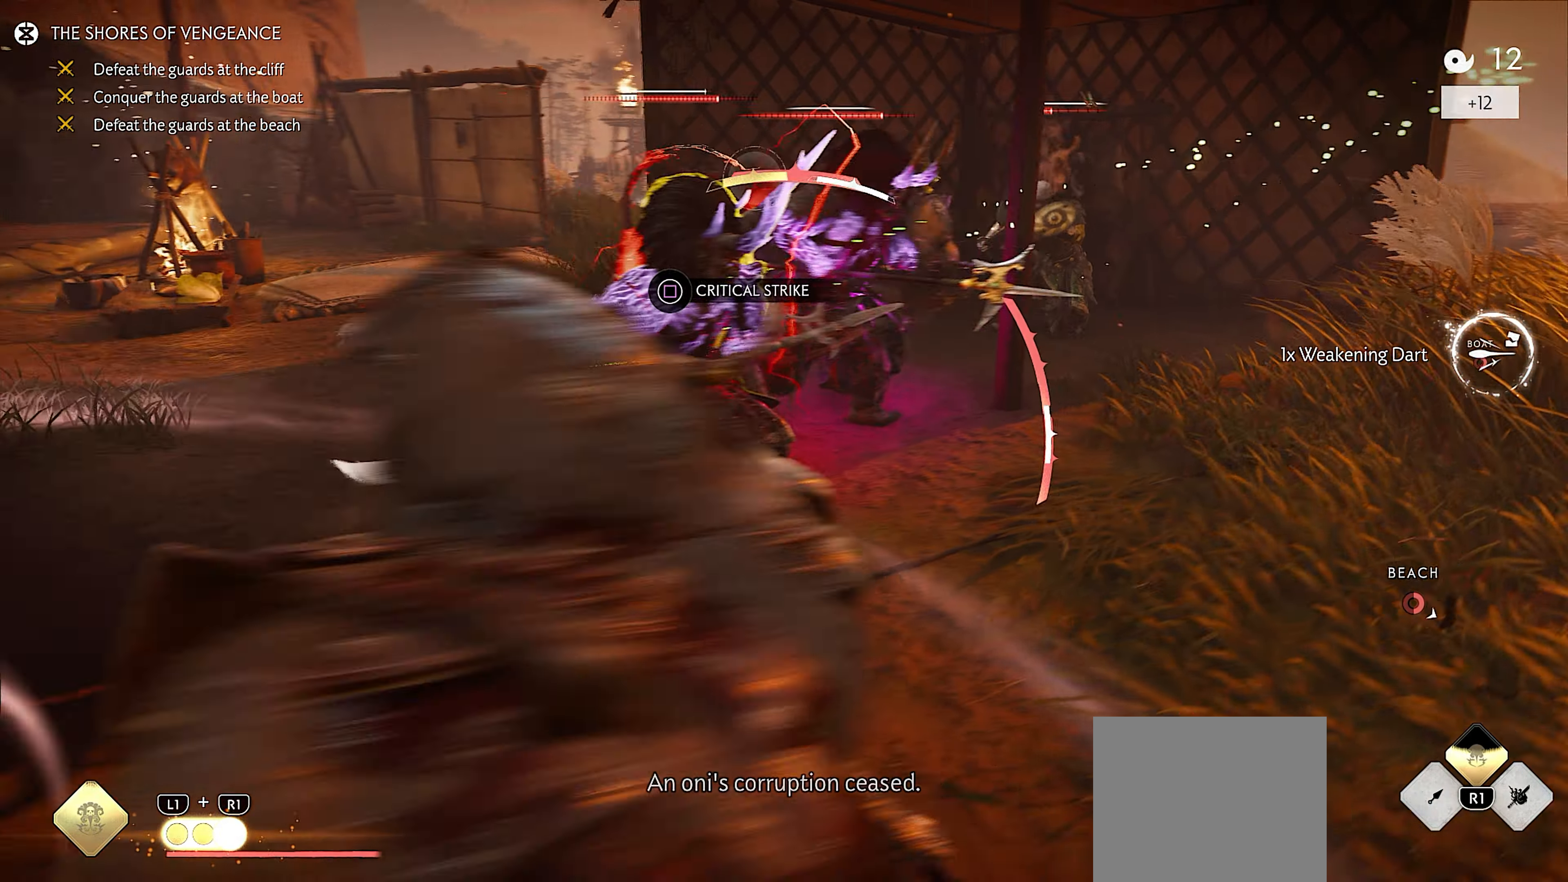
{"buttons": [], "left_stick": "left", "right_stick": "right", "events": [[367, "R2", "down"], [500, "R2", "up"]]}
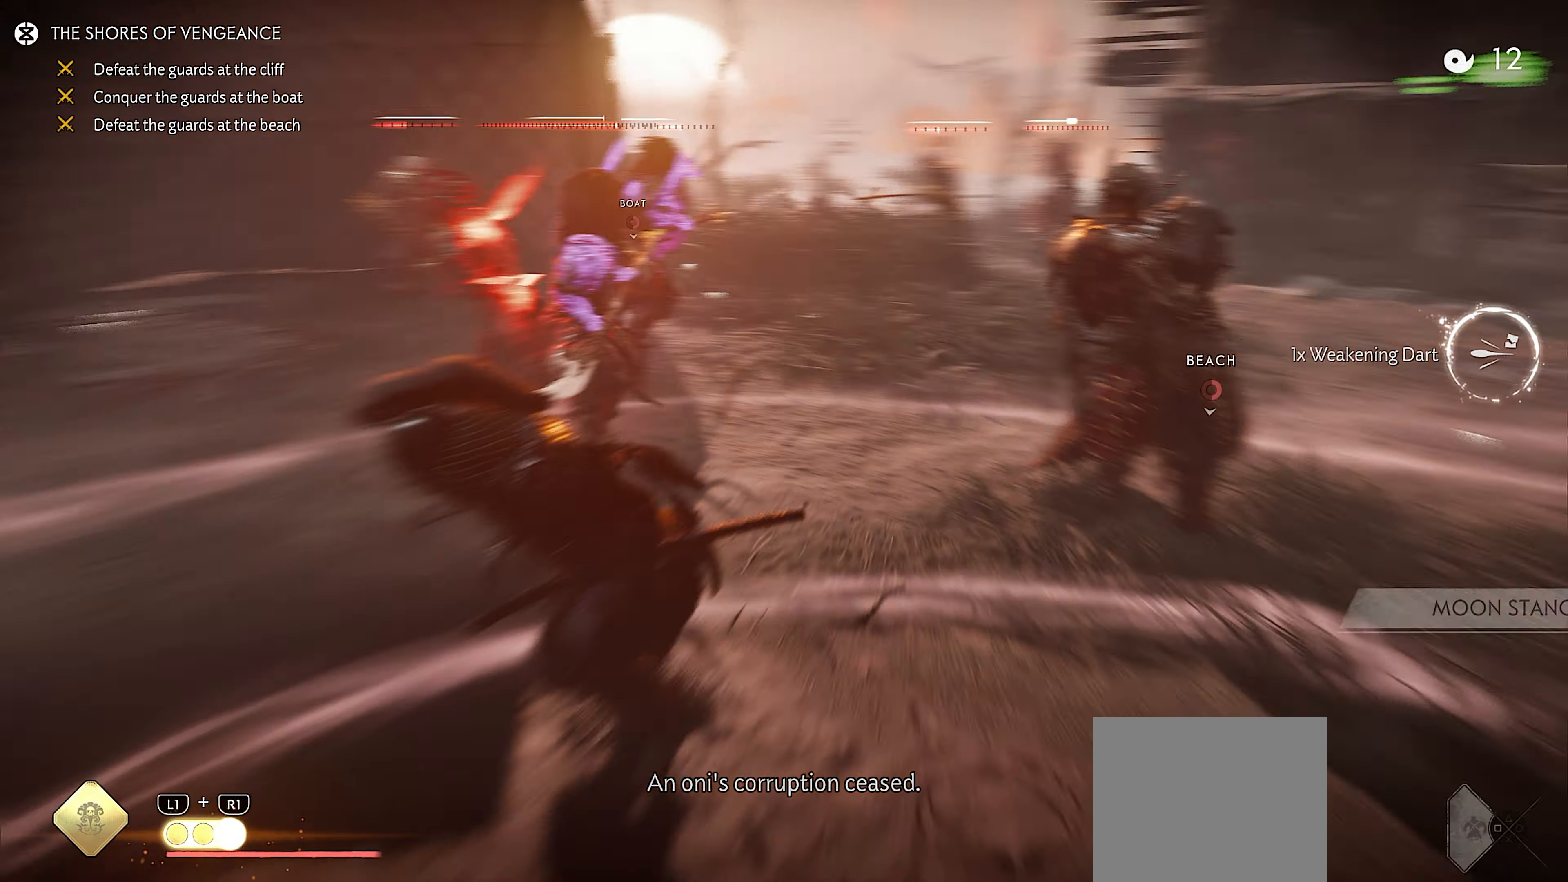
{"buttons": [], "left_stick": "up-left", "right_stick": "center", "events": [[50, "left_stick", "up-left"], [50, "right_stick", "center"], [217, "R1", "down"], [250, "SQUARE", "down"], [367, "SQUARE", "up"], [383, "R1", "up"]]}
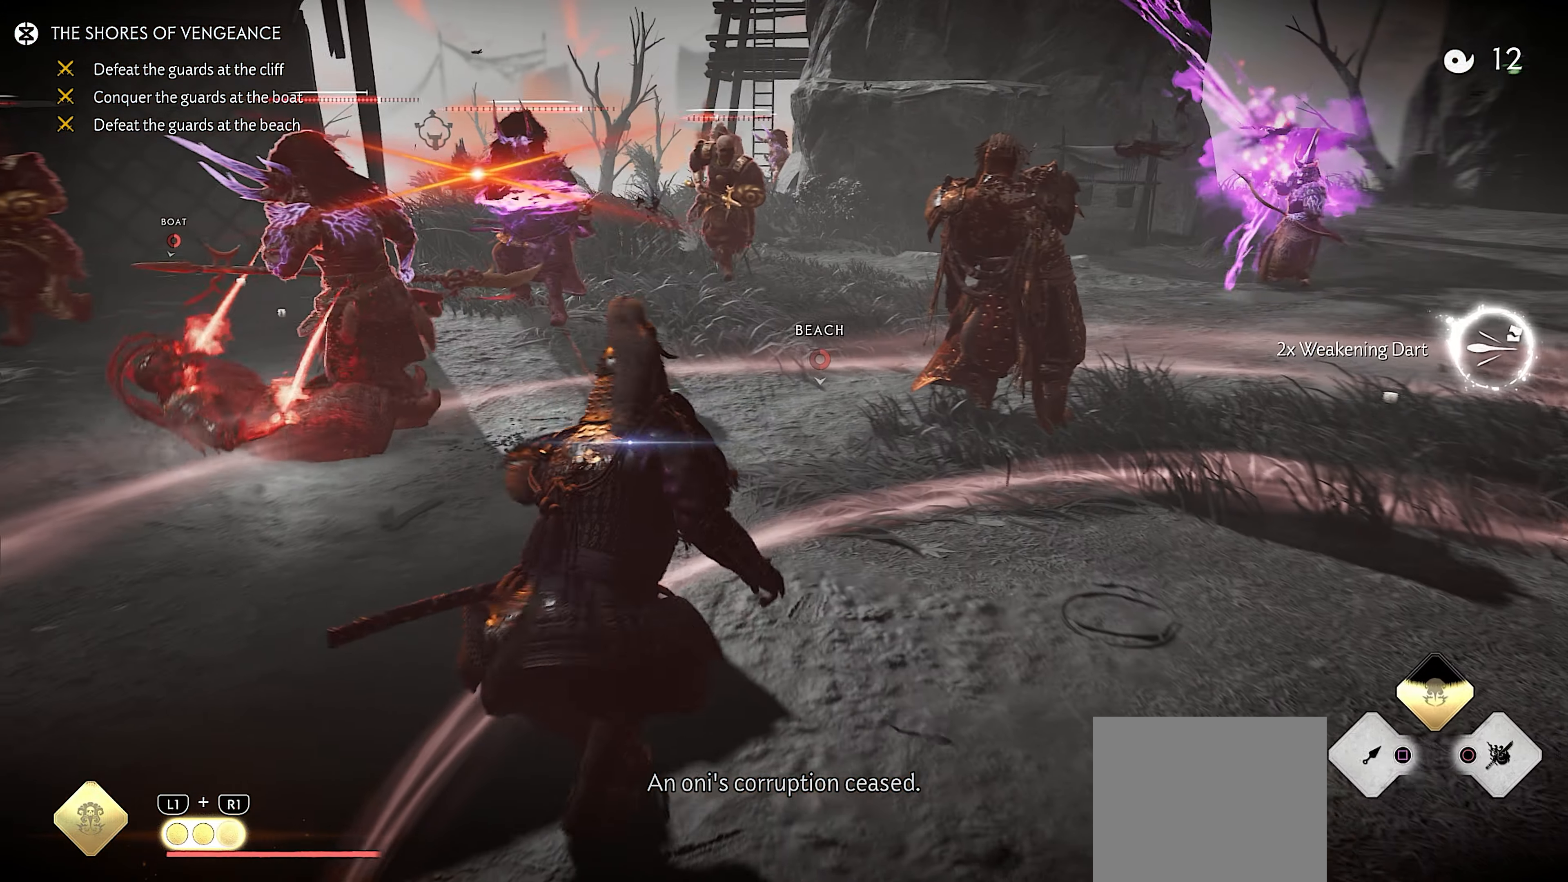
{"buttons": ["R1"], "left_stick": "up-right", "right_stick": "right", "events": [[184, "L3", "down"], [200, "CROSS", "down"], [300, "CROSS", "up"], [300, "L3", "up"], [334, "left_stick", "up-right"], [367, "L1", "down"], [400, "R1", "down"], [467, "right_stick", "right"], [500, "L1", "up"]]}
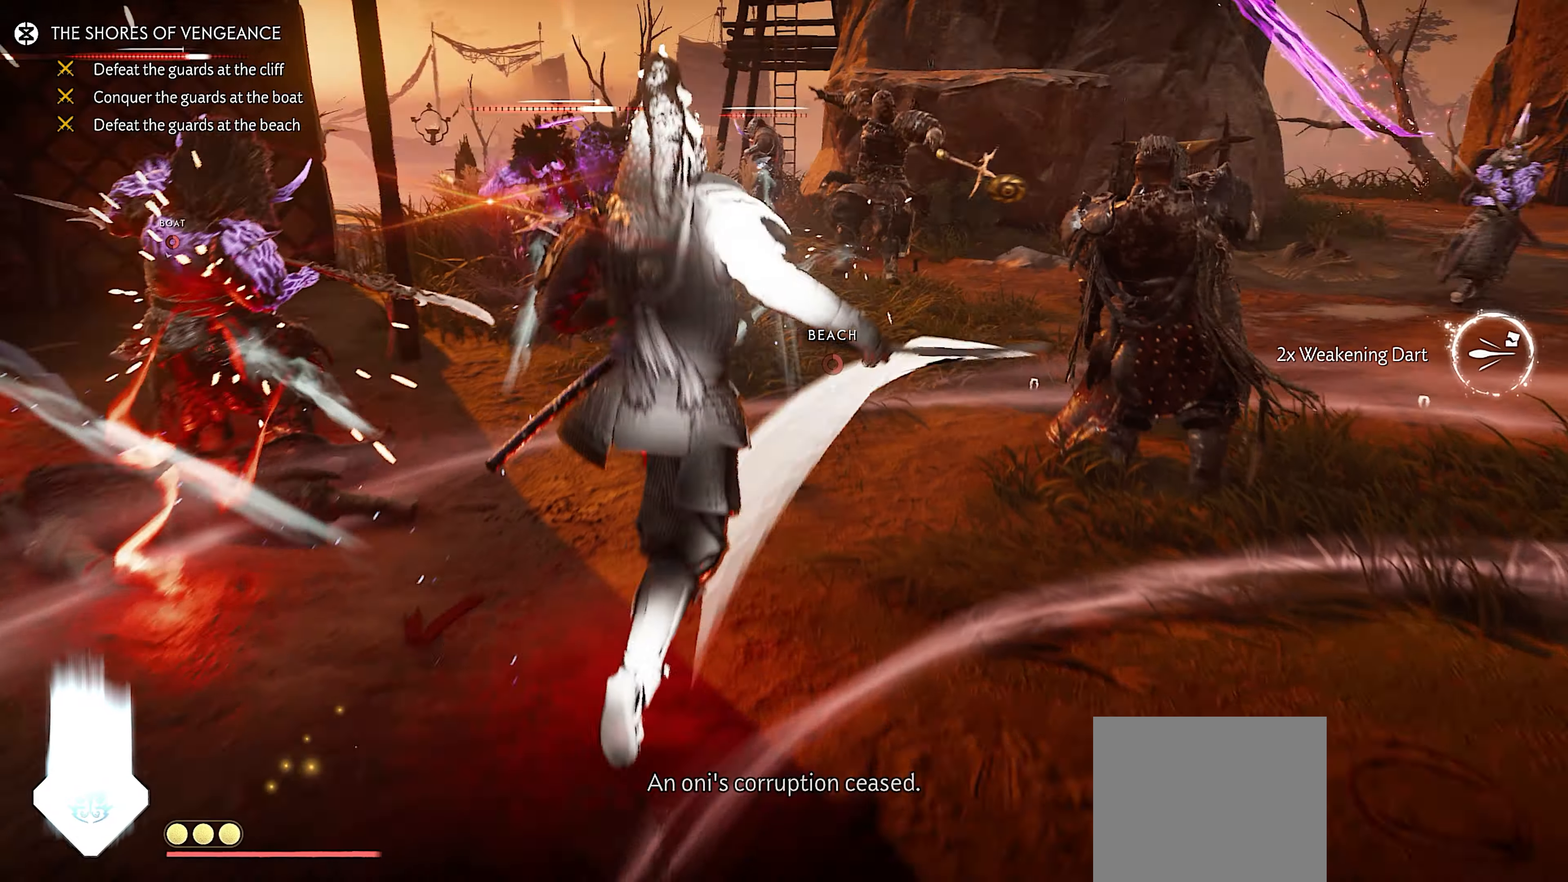
{"buttons": [], "left_stick": "up-right", "right_stick": "center", "events": [[17, "R1", "up"], [300, "right_stick", "center"]]}
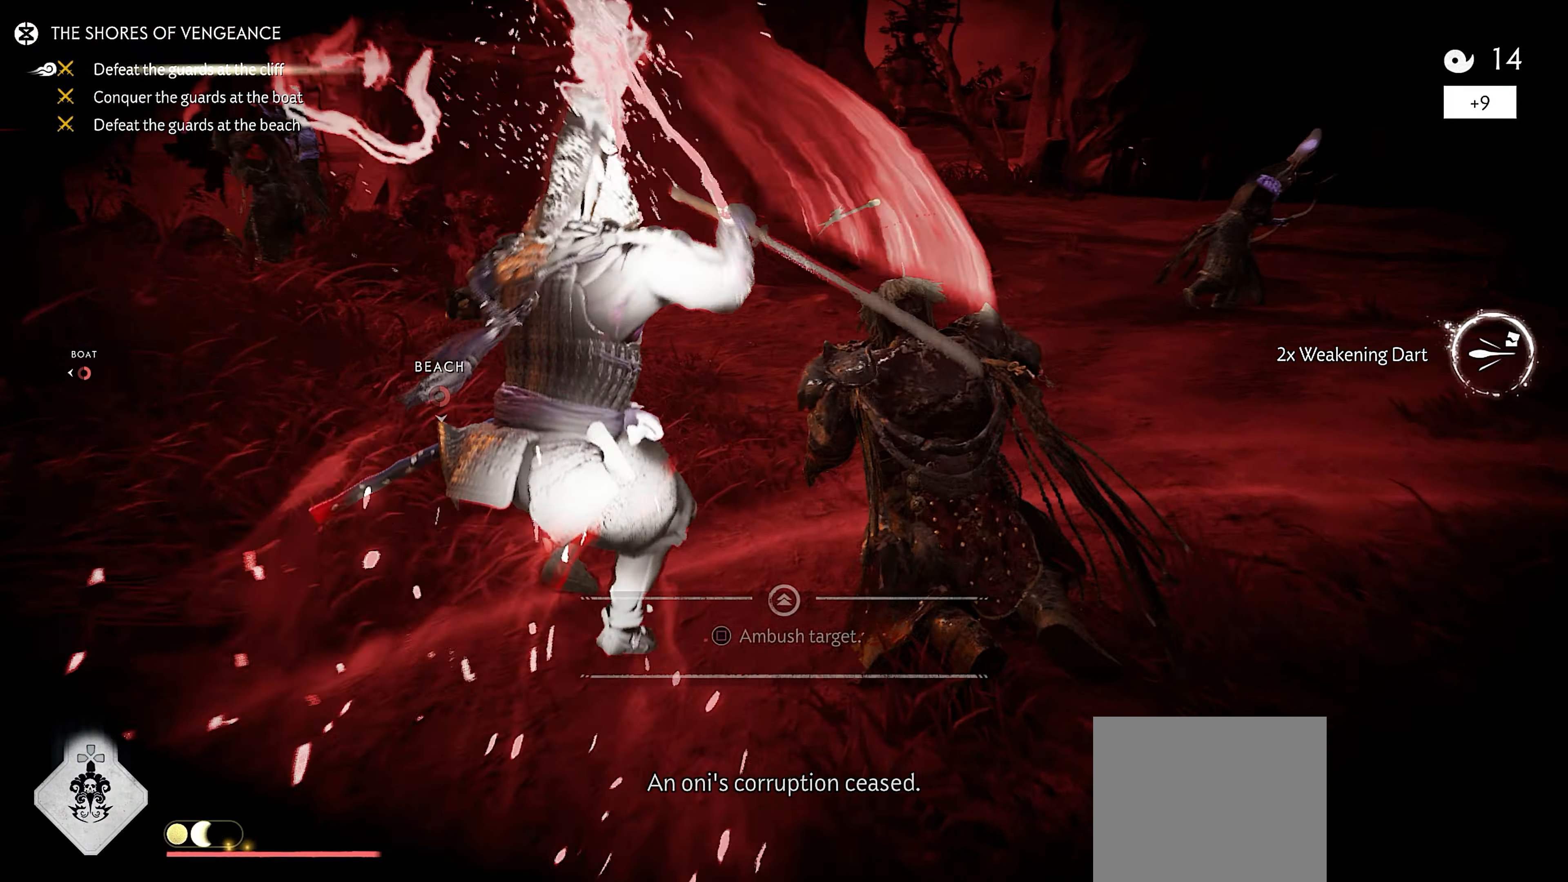
{"buttons": [], "left_stick": "up", "right_stick": "up-right", "events": [[150, "right_stick", "right"], [417, "left_stick", "up"], [417, "right_stick", "up-right"]]}
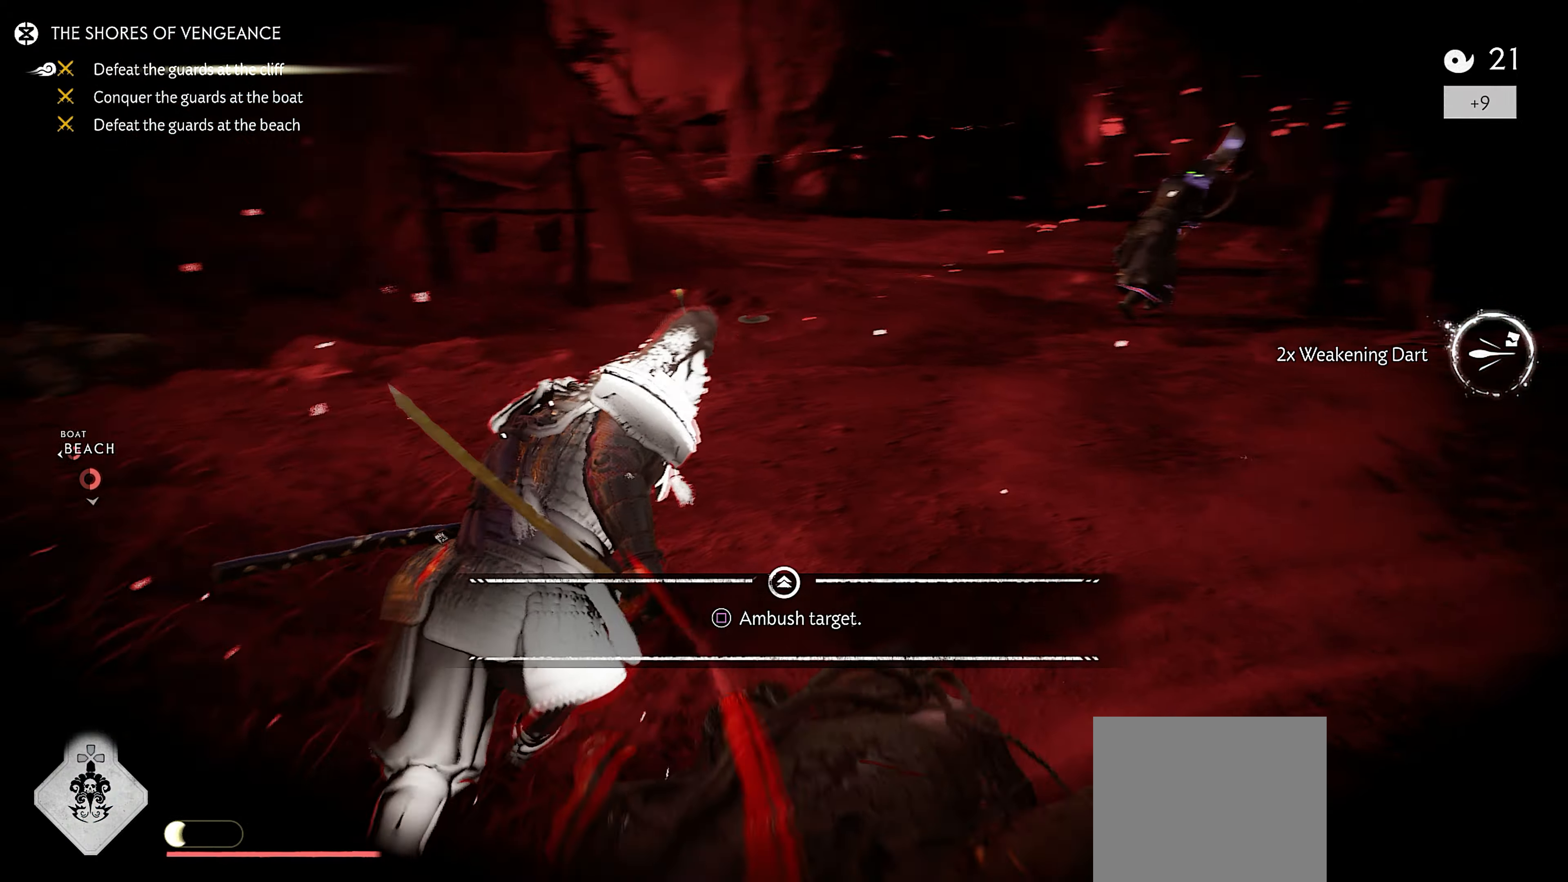
{"buttons": [], "left_stick": "up-right", "right_stick": "right", "events": [[50, "right_stick", "left"], [84, "left_stick", "up-left"], [284, "left_stick", "up-right"], [284, "right_stick", "right"]]}
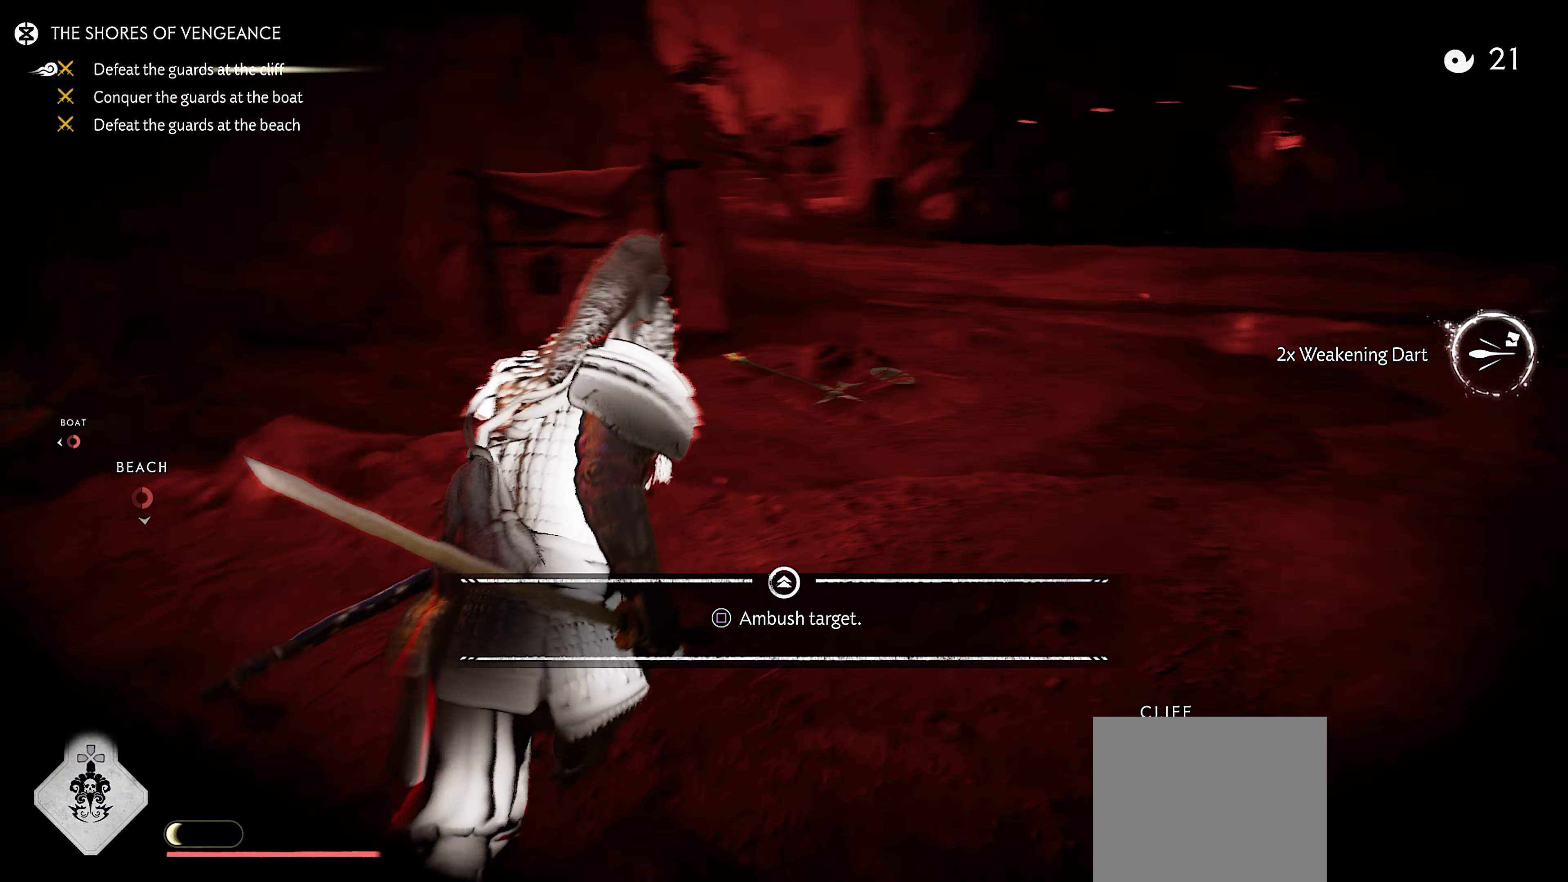
{"buttons": [], "left_stick": "up", "right_stick": "center", "events": [[167, "left_stick", "up"], [217, "SQUARE", "down"], [234, "right_stick", "center"], [334, "SQUARE", "up"]]}
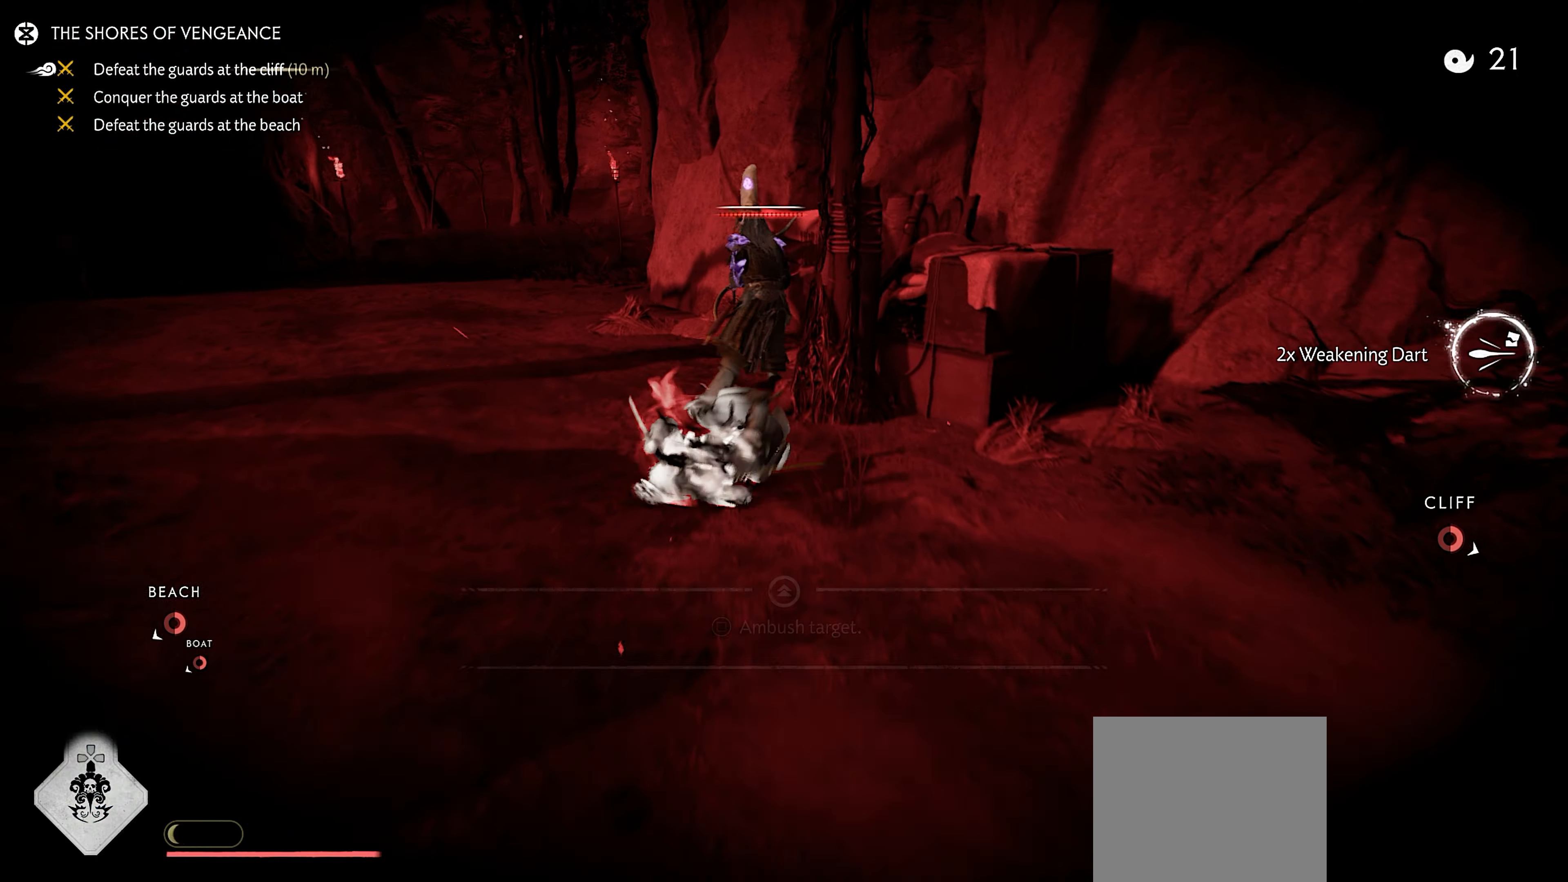
{"buttons": [], "left_stick": "down-right", "right_stick": "right", "events": [[34, "left_stick", "center"], [300, "right_stick", "right"], [350, "left_stick", "down"], [467, "left_stick", "down-right"]]}
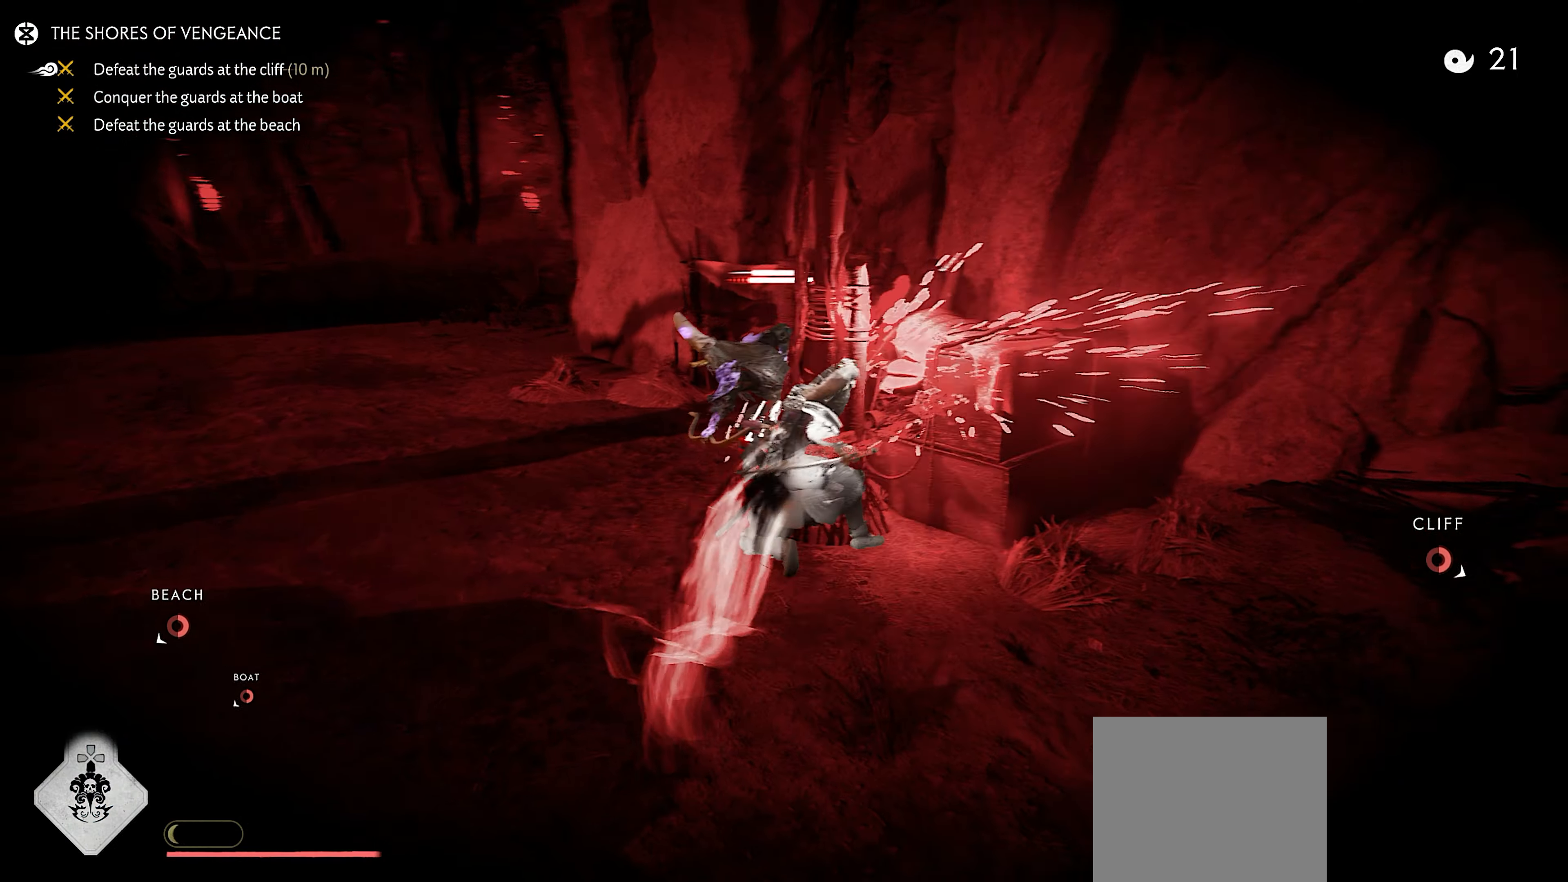
{"buttons": [], "left_stick": "down-right", "right_stick": "right", "events": [[334, "CROSS", "down"], [450, "CROSS", "up"]]}
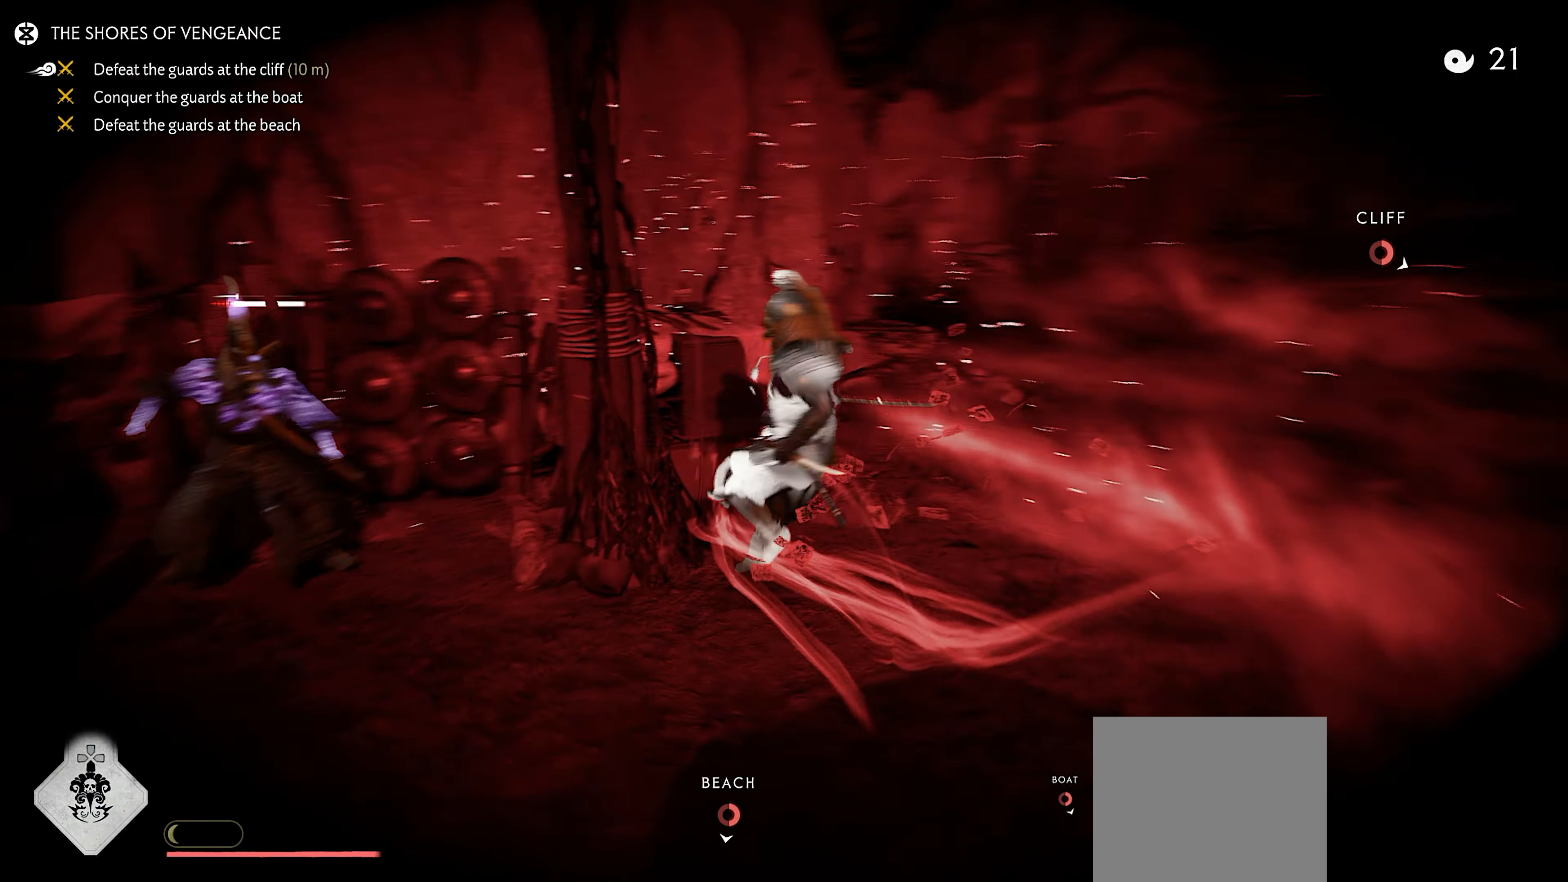
{"buttons": [], "left_stick": "up-right", "right_stick": "center", "events": [[84, "left_stick", "up-right"], [234, "right_stick", "center"]]}
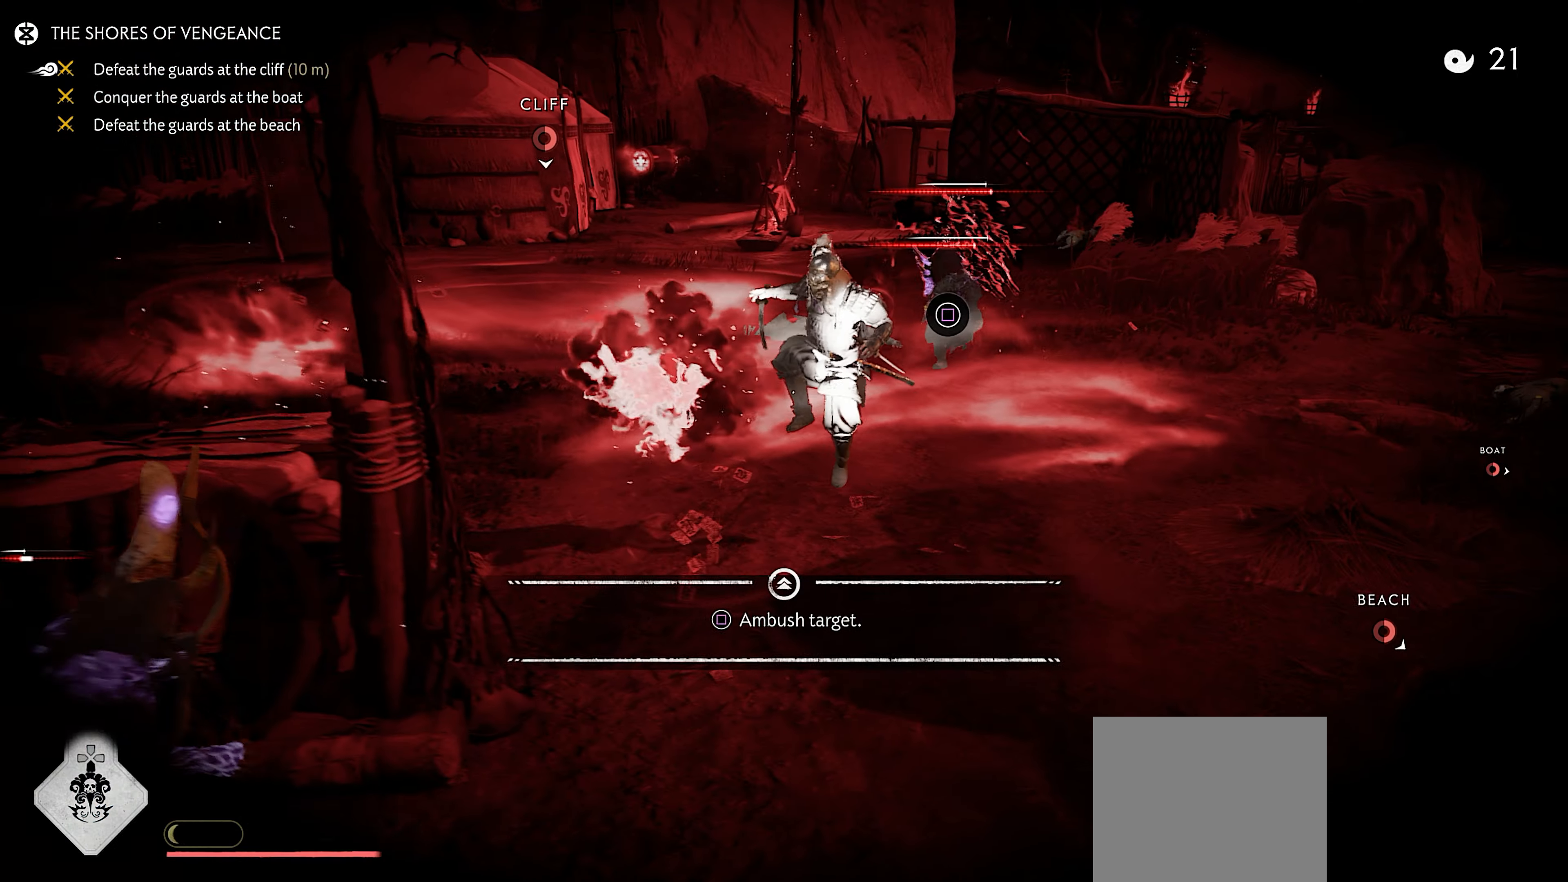
{"buttons": [], "left_stick": "center", "right_stick": "center", "events": [[50, "L3", "down"], [84, "SQUARE", "down"], [184, "L3", "up"], [200, "SQUARE", "up"], [234, "right_stick", "down-right"], [350, "left_stick", "center"], [500, "right_stick", "center"]]}
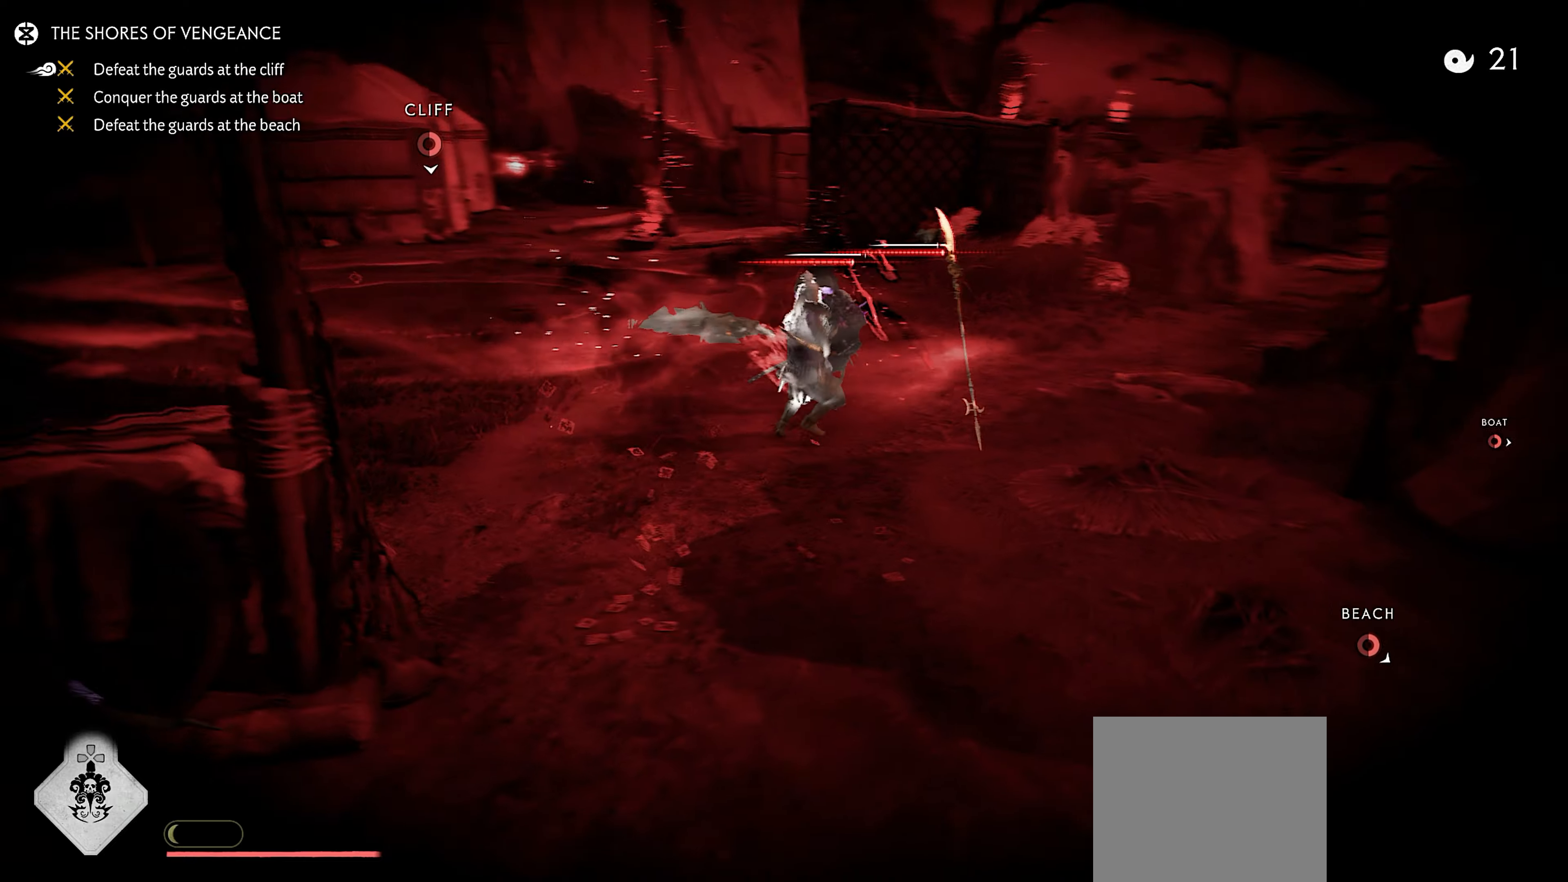
{"buttons": [], "left_stick": "up", "right_stick": "left", "events": [[16, "left_stick", "up"], [183, "right_stick", "left"]]}
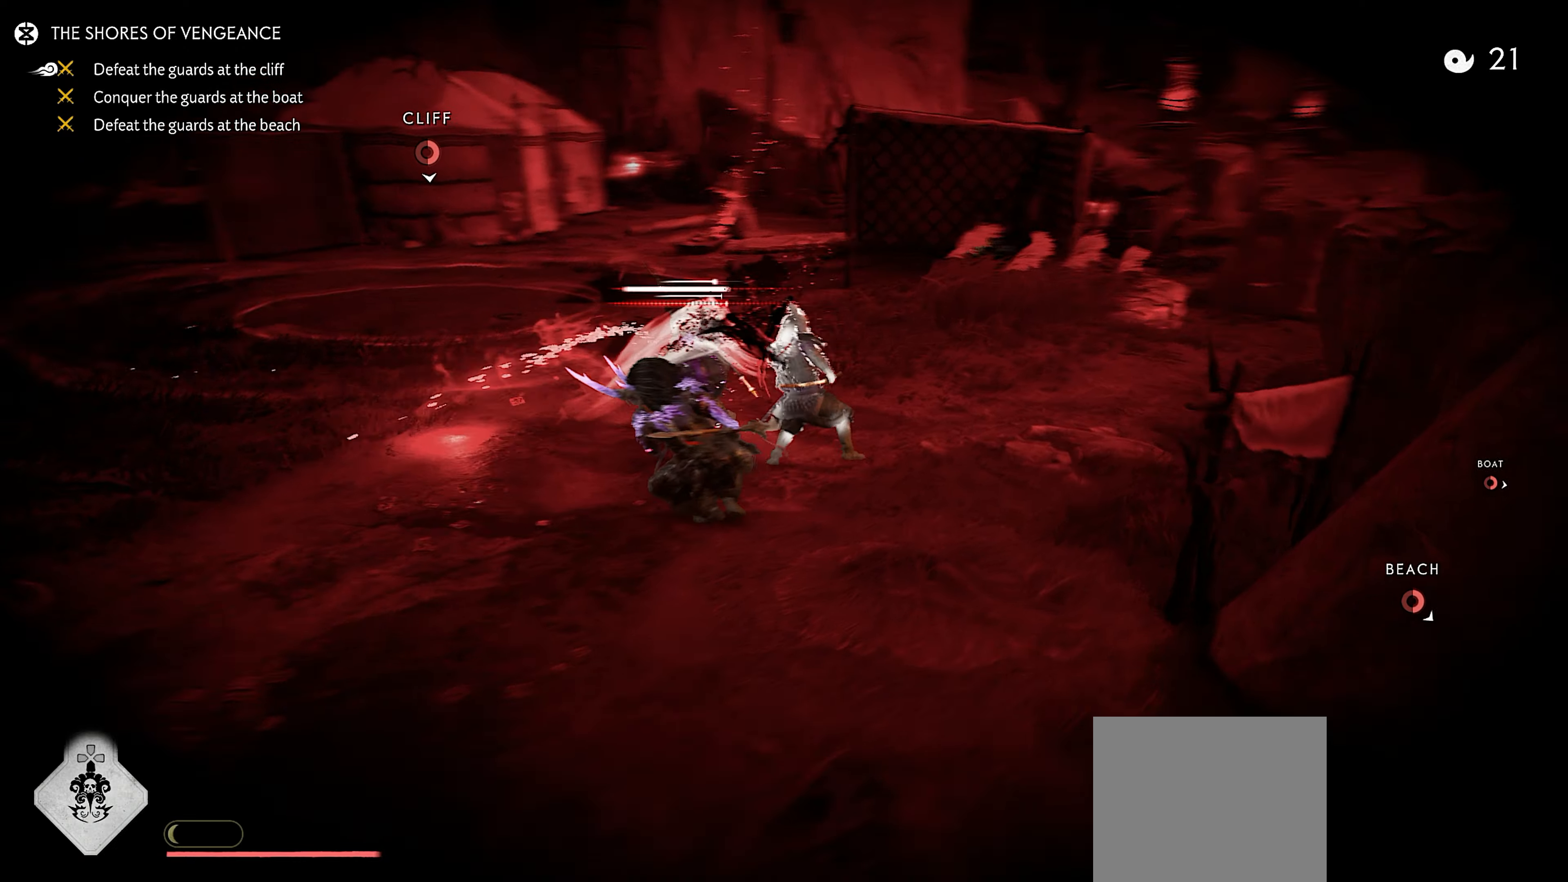
{"buttons": [], "left_stick": "up-left", "right_stick": "left", "events": [[216, "left_stick", "left"], [500, "left_stick", "up-left"]]}
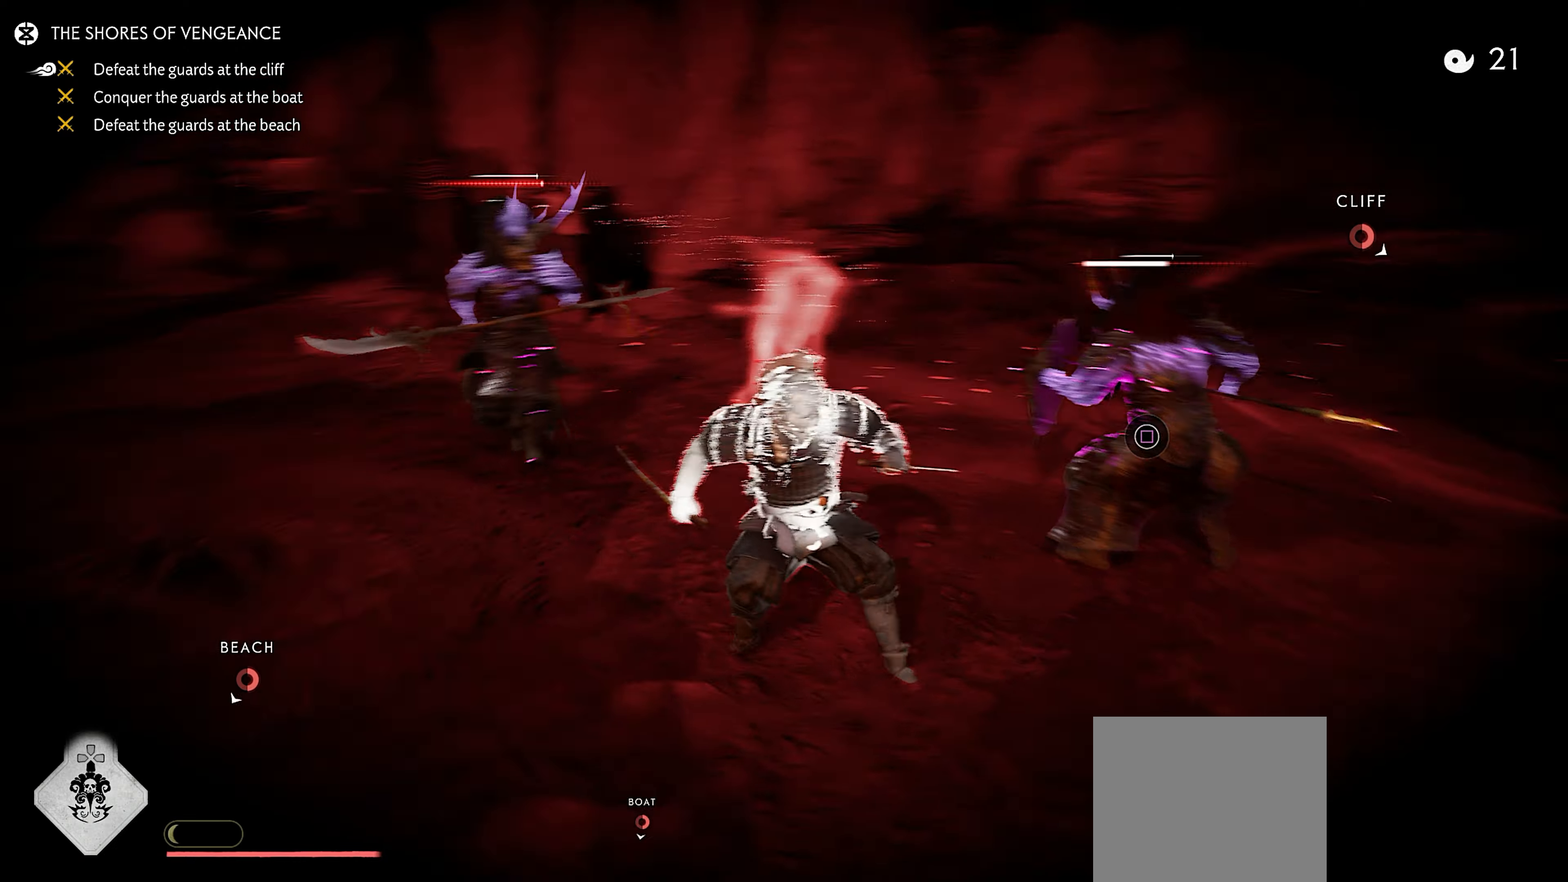
{"buttons": [], "left_stick": "up", "right_stick": "up-left", "events": [[50, "right_stick", "center"], [150, "right_stick", "up-left"], [300, "L3", "down"], [433, "L3", "up"], [433, "left_stick", "up"]]}
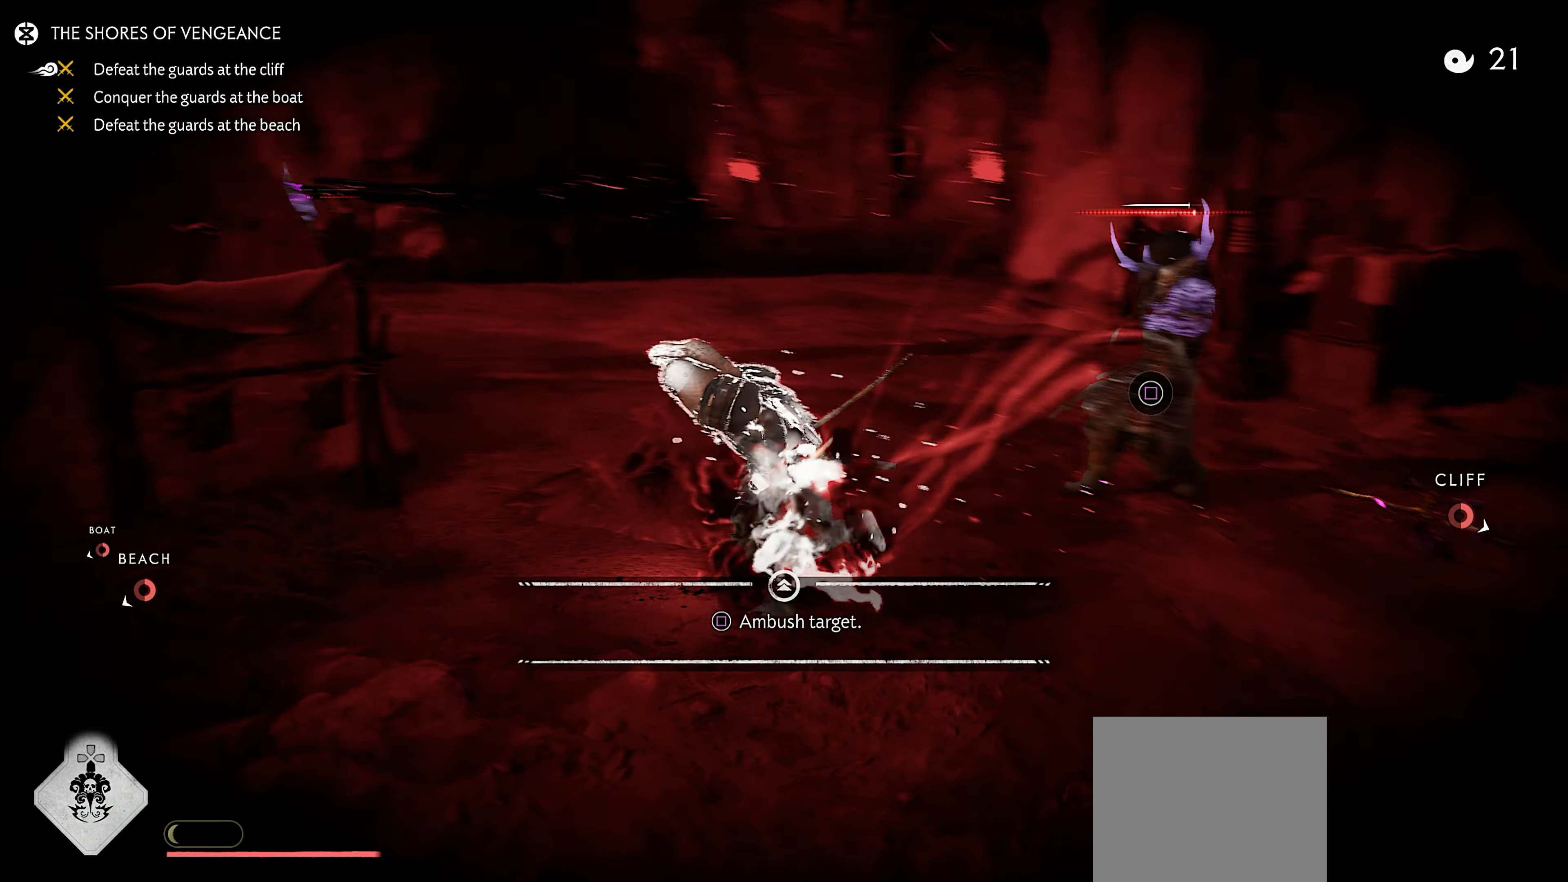
{"buttons": [], "left_stick": "up-right", "right_stick": "right", "events": [[50, "right_stick", "left"], [250, "right_stick", "center"], [333, "left_stick", "up-right"], [400, "right_stick", "right"]]}
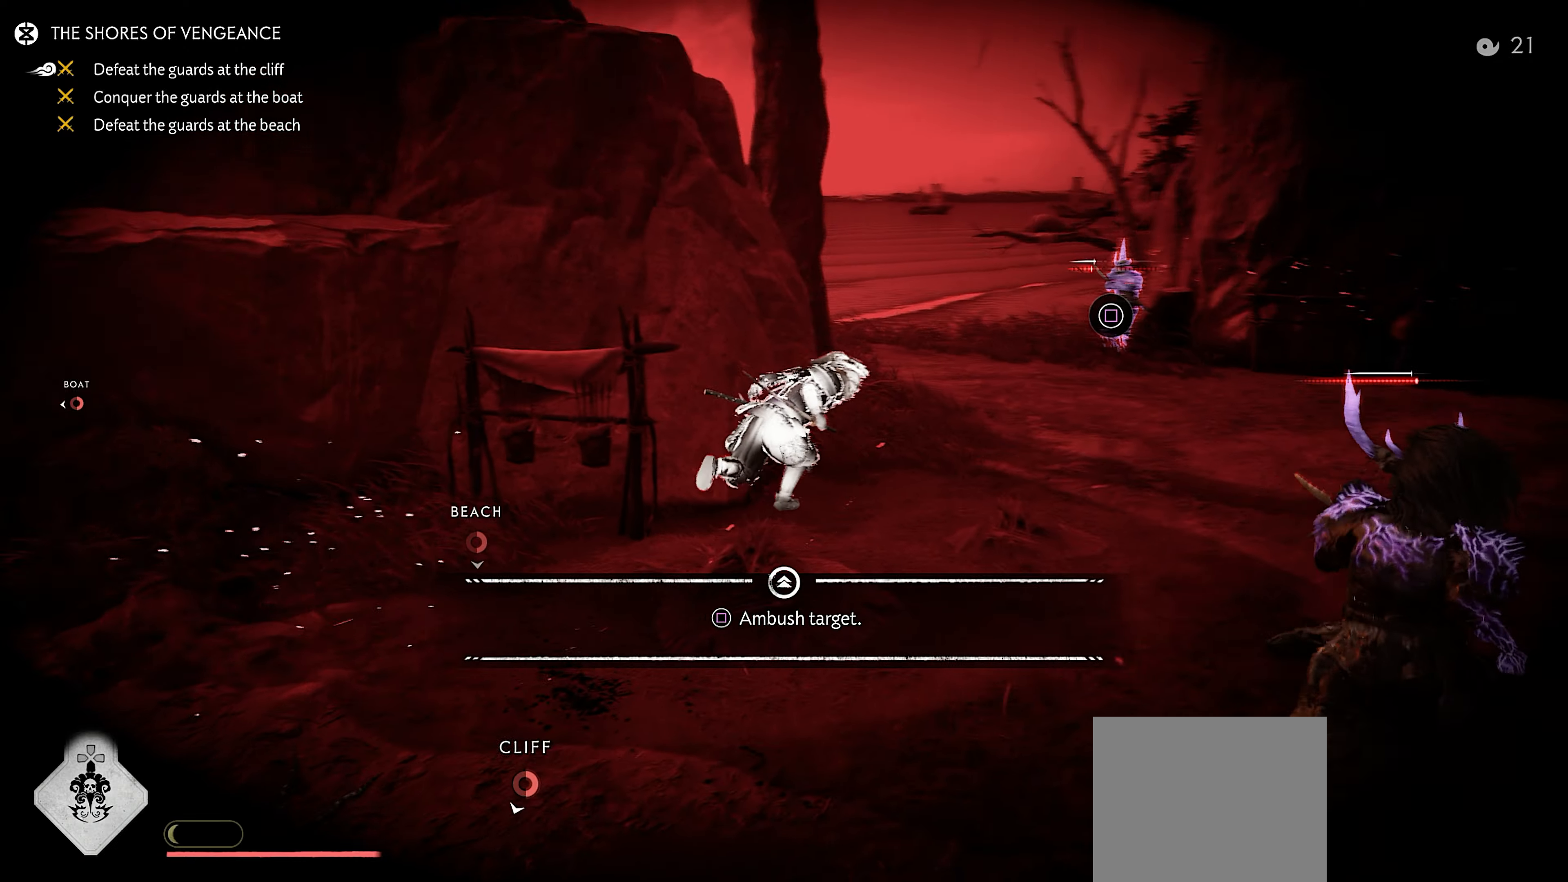
{"buttons": [], "left_stick": "center", "right_stick": "left", "events": [[100, "SQUARE", "down"], [133, "right_stick", "center"], [233, "SQUARE", "up"], [283, "right_stick", "left"], [300, "left_stick", "center"]]}
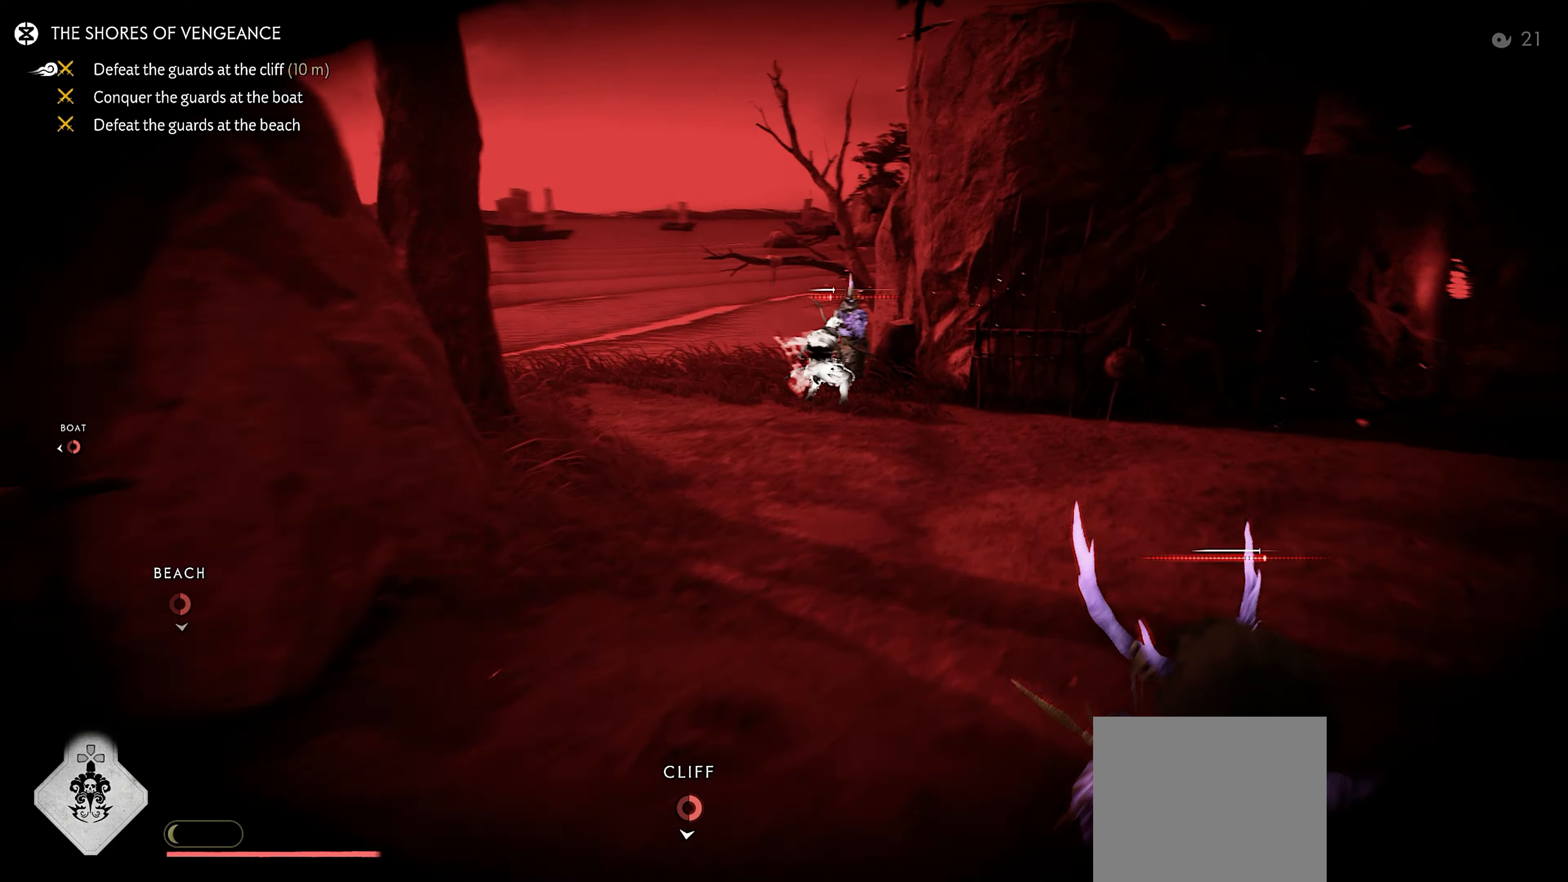
{"buttons": [], "left_stick": "up-left", "right_stick": "left", "events": [[183, "left_stick", "up-left"]]}
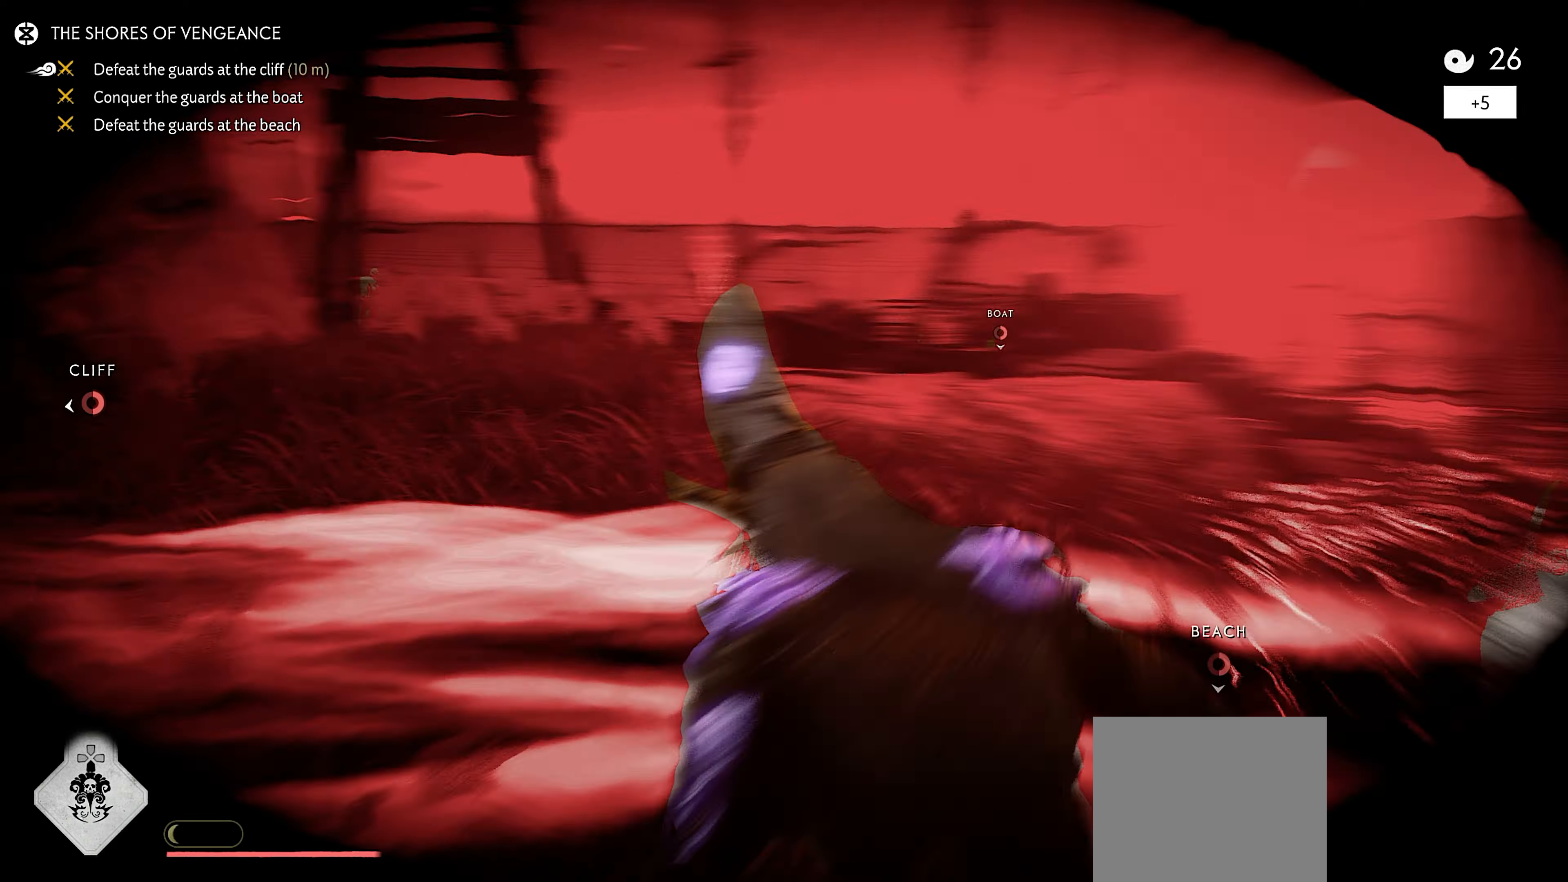
{"buttons": [], "left_stick": "up", "right_stick": "center", "events": [[183, "left_stick", "up"], [200, "CROSS", "down"], [266, "right_stick", "center"], [283, "CROSS", "up"], [350, "CROSS", "down"], [483, "CROSS", "up"]]}
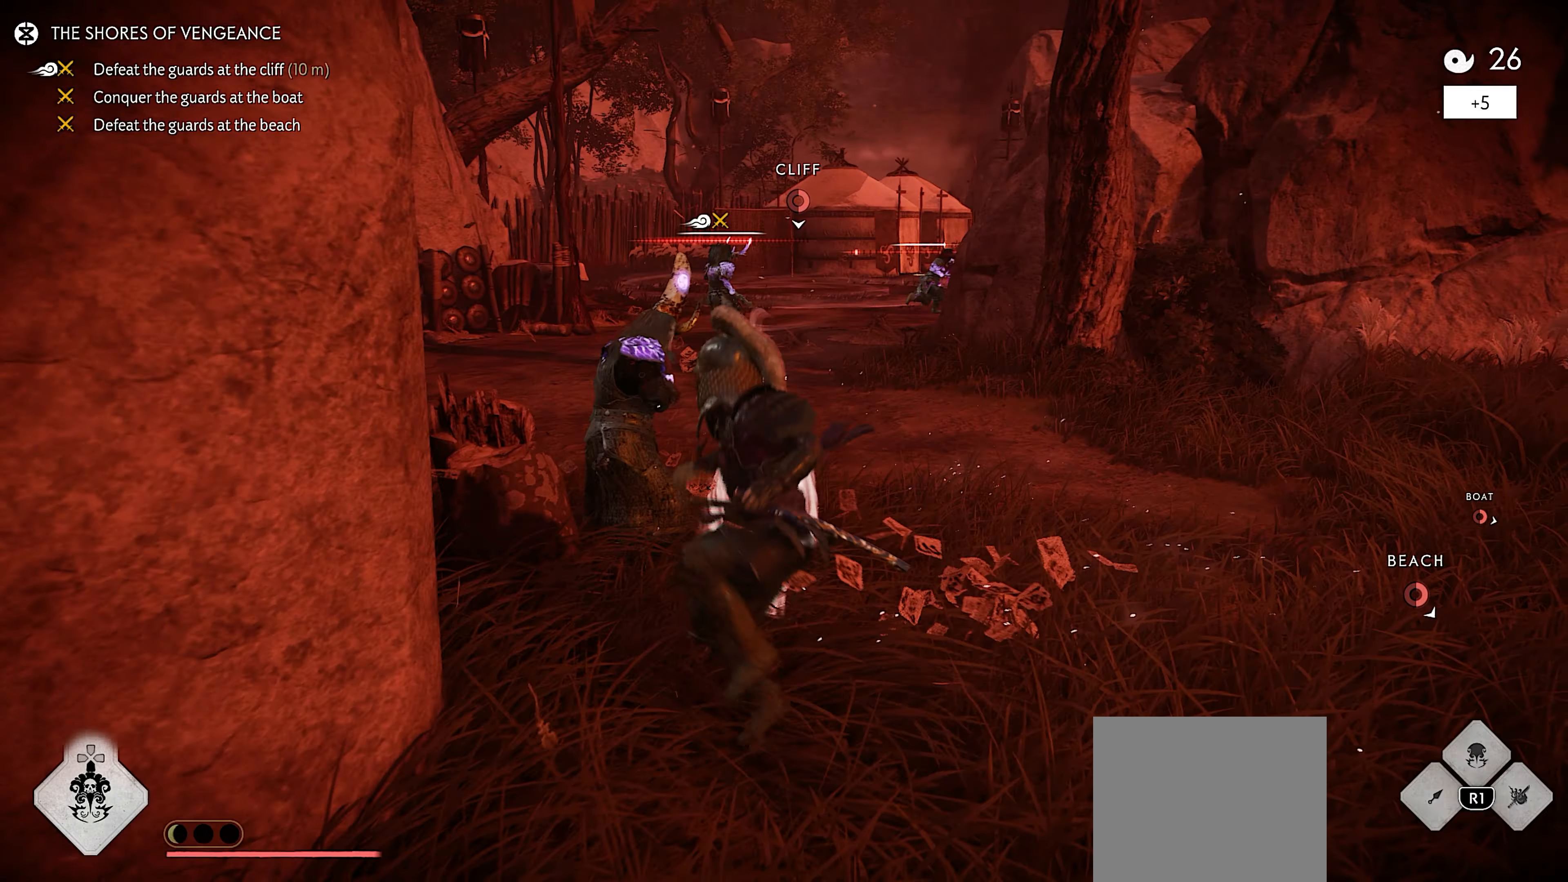
{"buttons": [], "left_stick": "up", "right_stick": "center", "events": []}
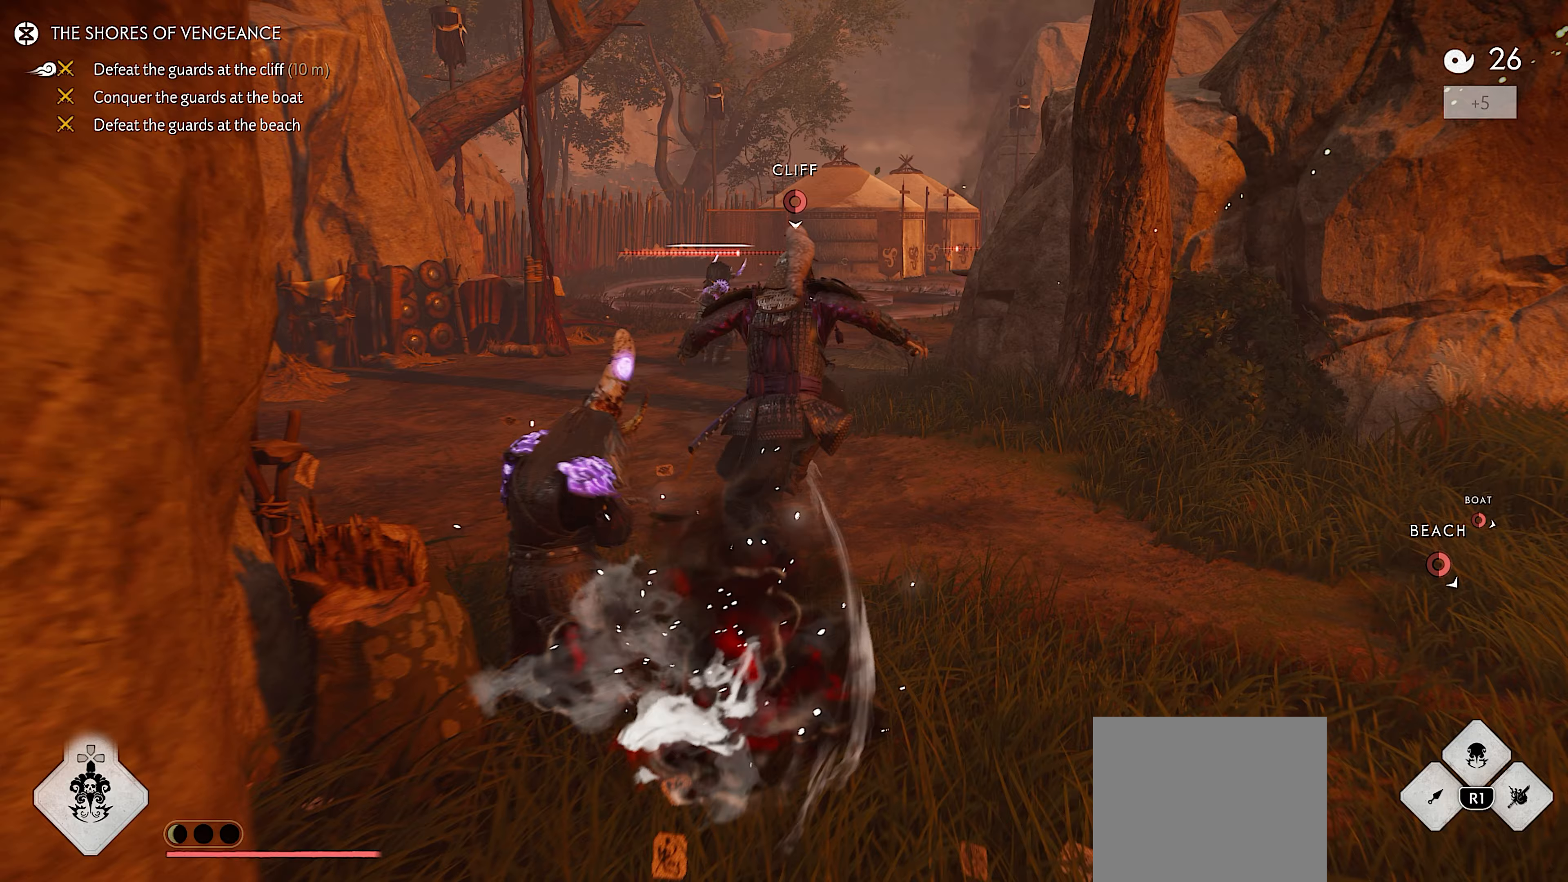
{"buttons": ["CIRCLE", "L2"], "left_stick": "up", "right_stick": "center", "events": [[83, "right_stick", "up"], [133, "L2", "down"], [483, "right_stick", "center"], [500, "CIRCLE", "down"]]}
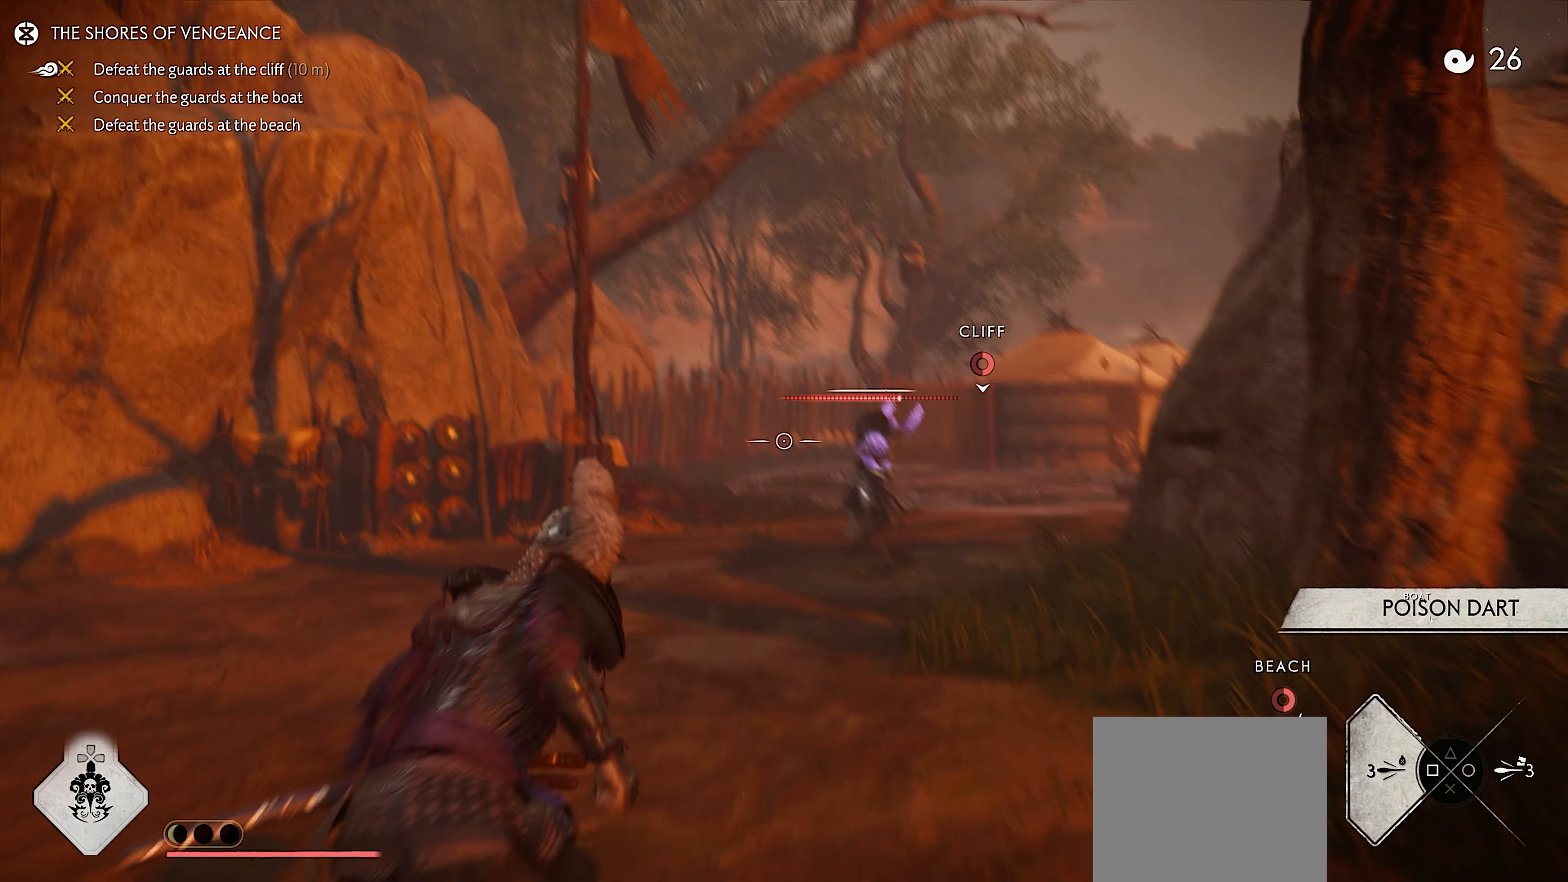
{"buttons": ["L2"], "left_stick": "up", "right_stick": "center", "events": [[100, "CIRCLE", "up"], [233, "R2", "down"], [350, "R2", "up"]]}
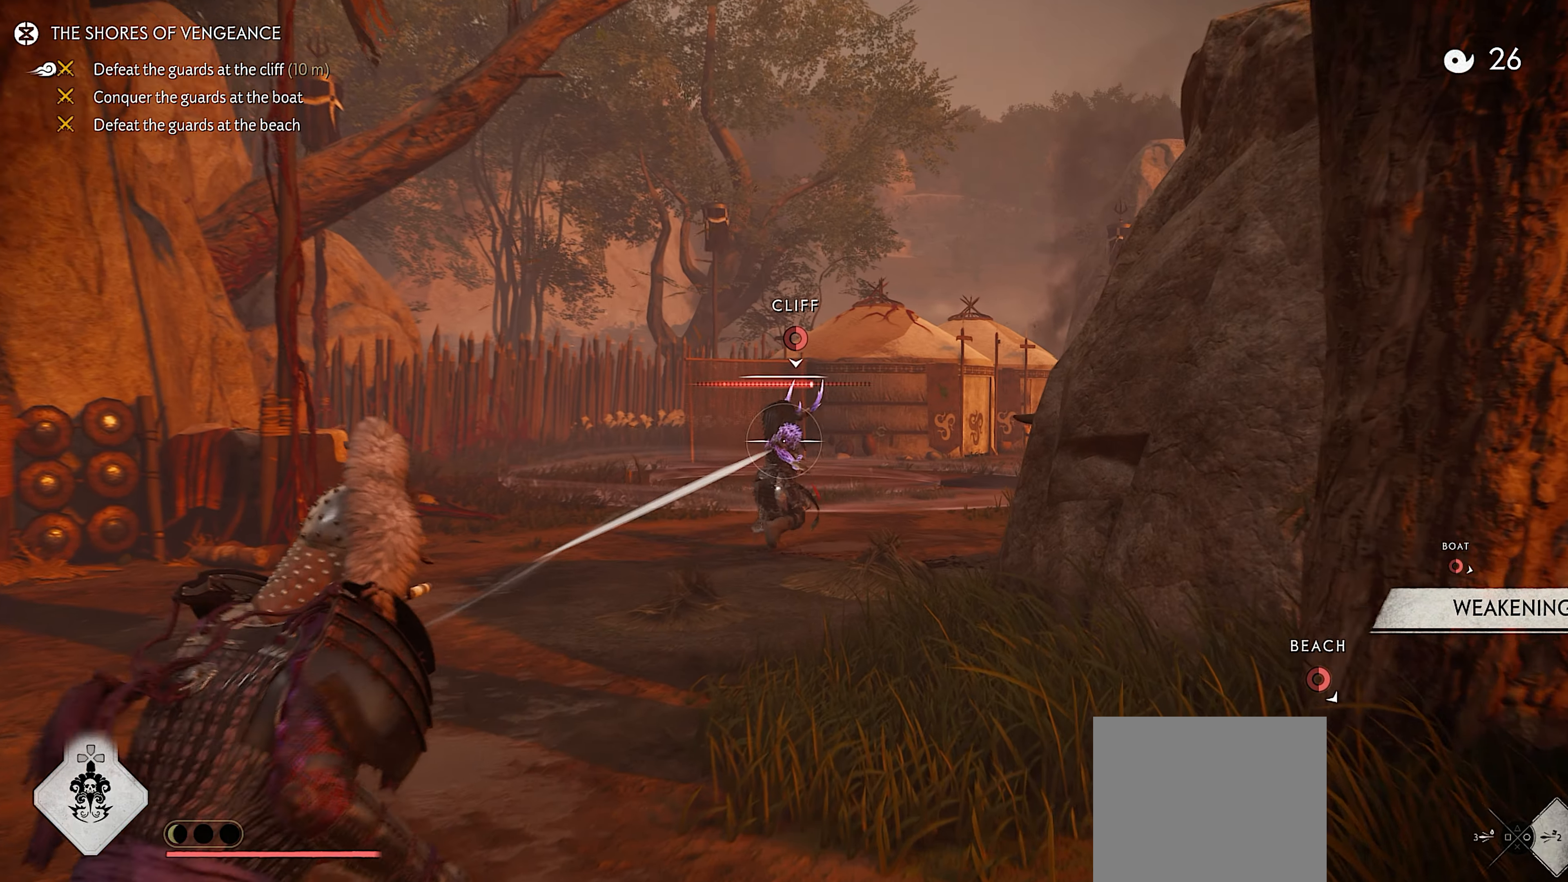
{"buttons": ["L2"], "left_stick": "up", "right_stick": "center", "events": [[17, "right_stick", "up"], [133, "SQUARE", "down"], [217, "right_stick", "center"], [233, "SQUARE", "up"], [367, "R2", "down"], [467, "R2", "up"]]}
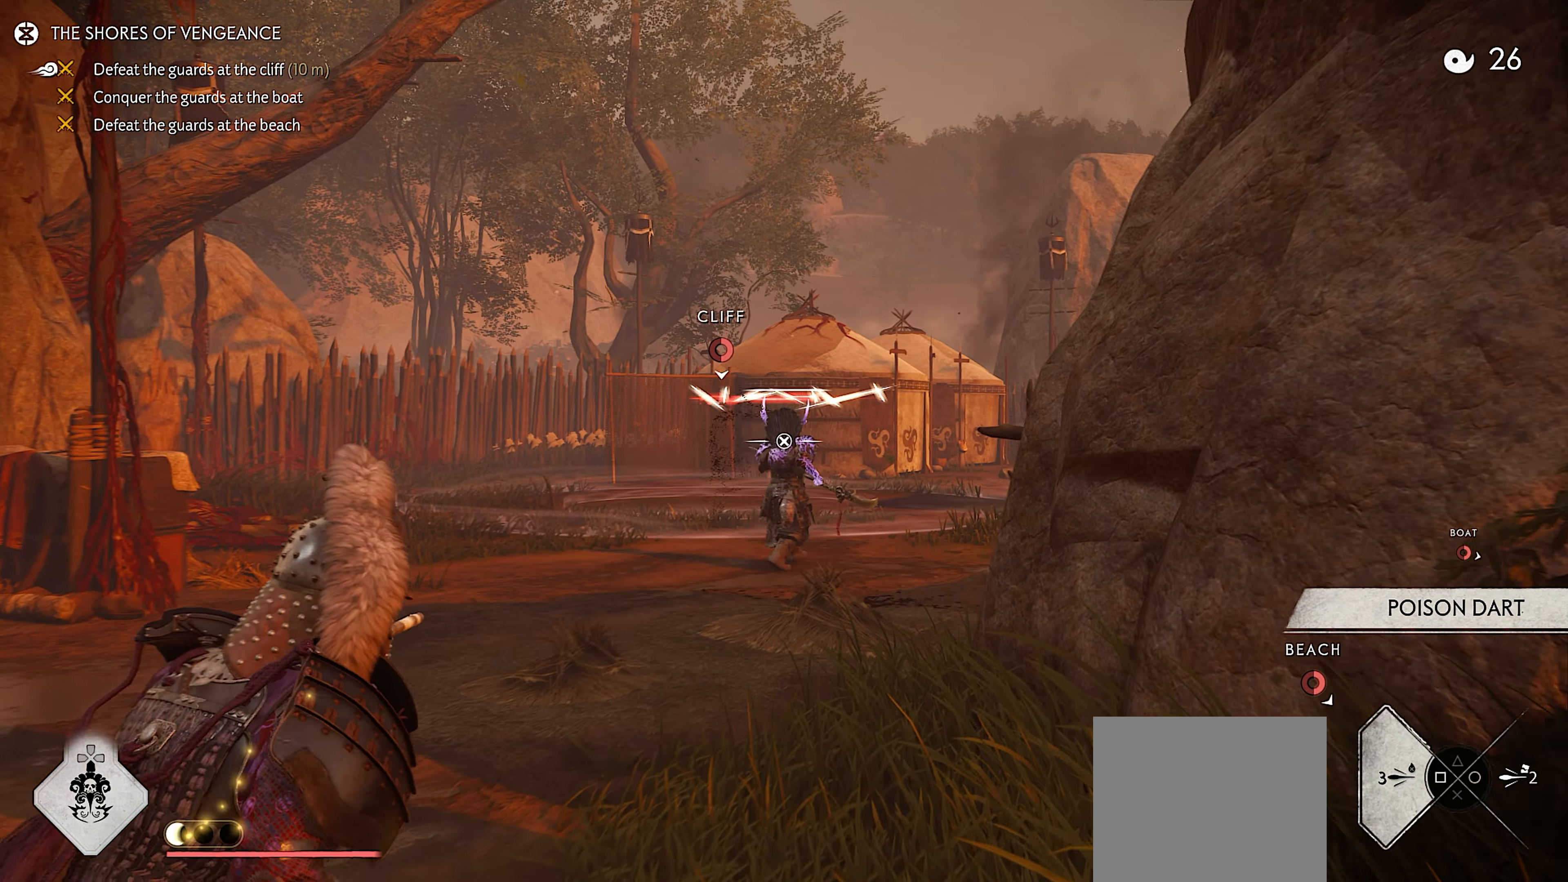
{"buttons": ["L2", "R2"], "left_stick": "up", "right_stick": "center", "events": [[283, "R2", "down"], [400, "R2", "up"], [500, "R2", "down"]]}
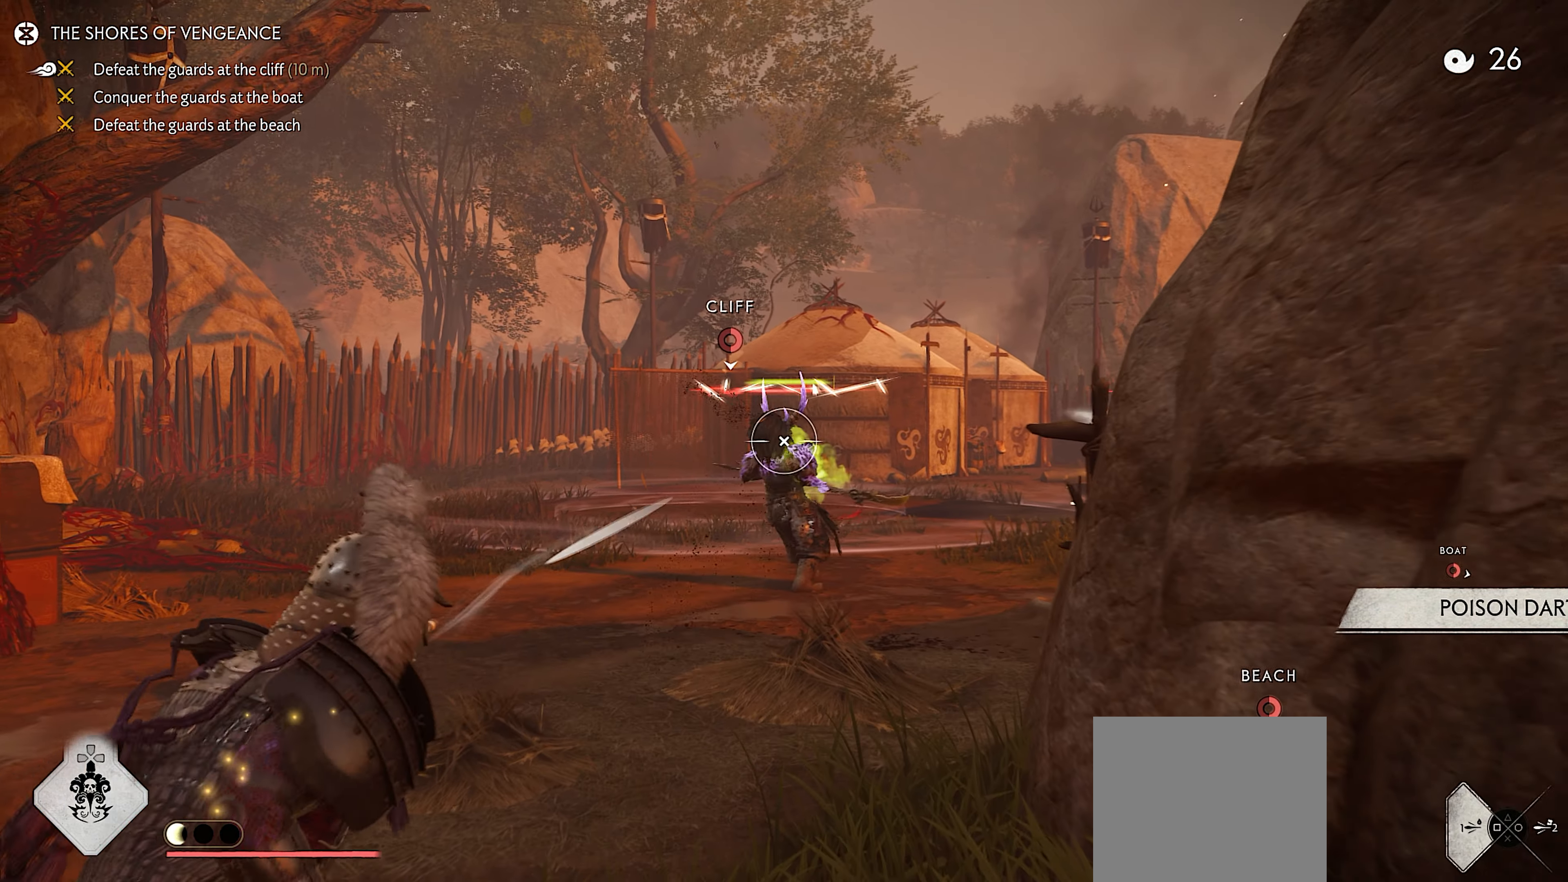
{"buttons": ["L2"], "left_stick": "up", "right_stick": "center", "events": [[100, "R2", "up"], [167, "R2", "down"], [283, "R2", "up"]]}
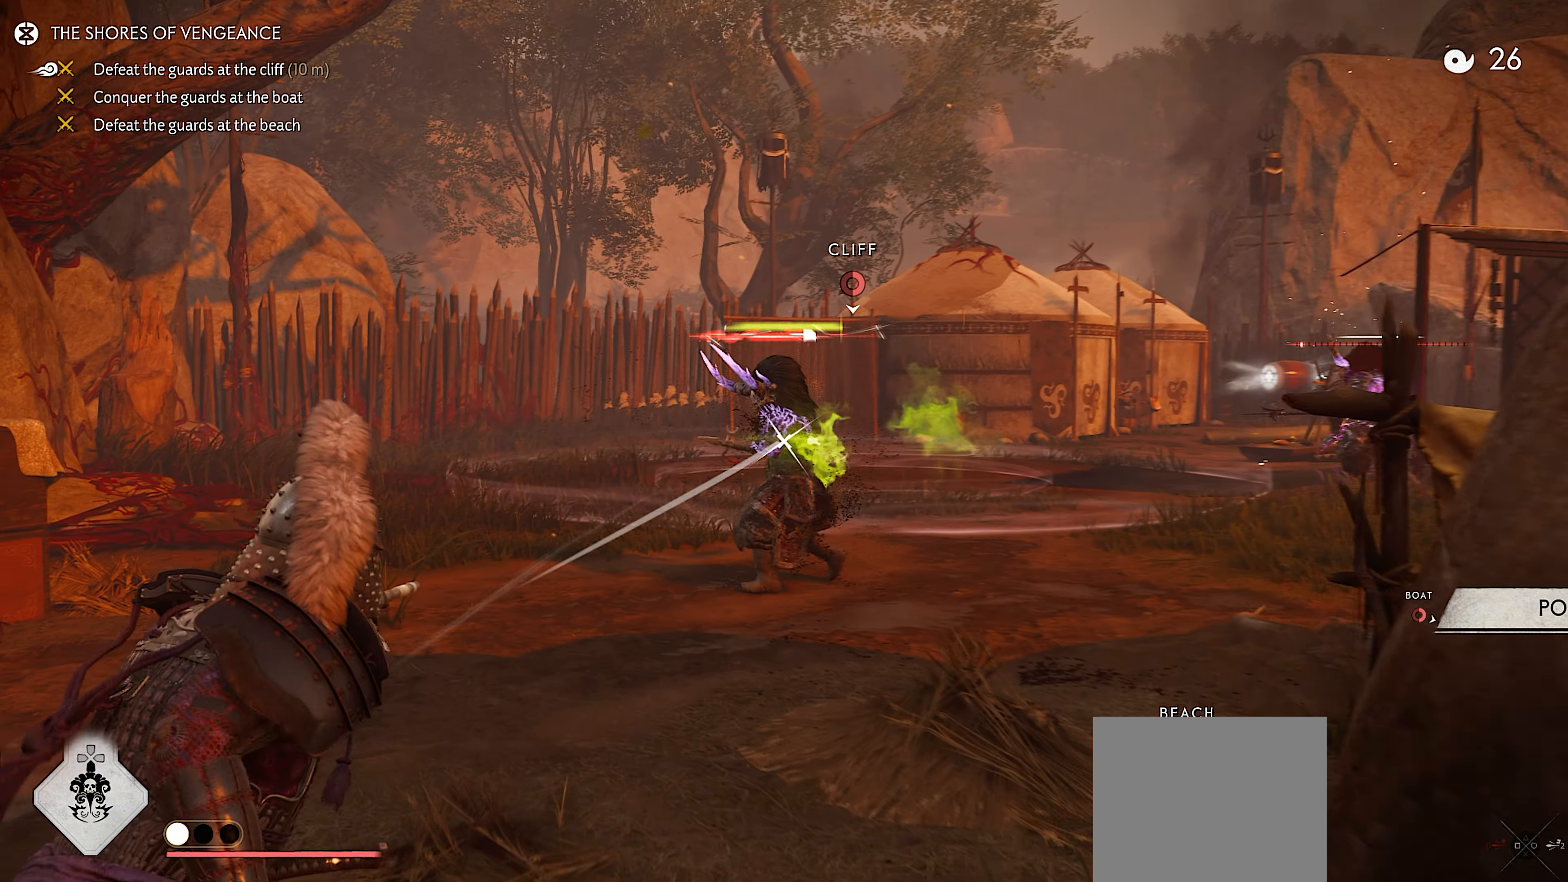
{"buttons": [], "left_stick": "up-left", "right_stick": "center", "events": [[83, "left_stick", "up-left"], [133, "L2", "up"], [183, "right_stick", "right"], [217, "L1", "down"], [333, "L1", "up"], [500, "right_stick", "center"]]}
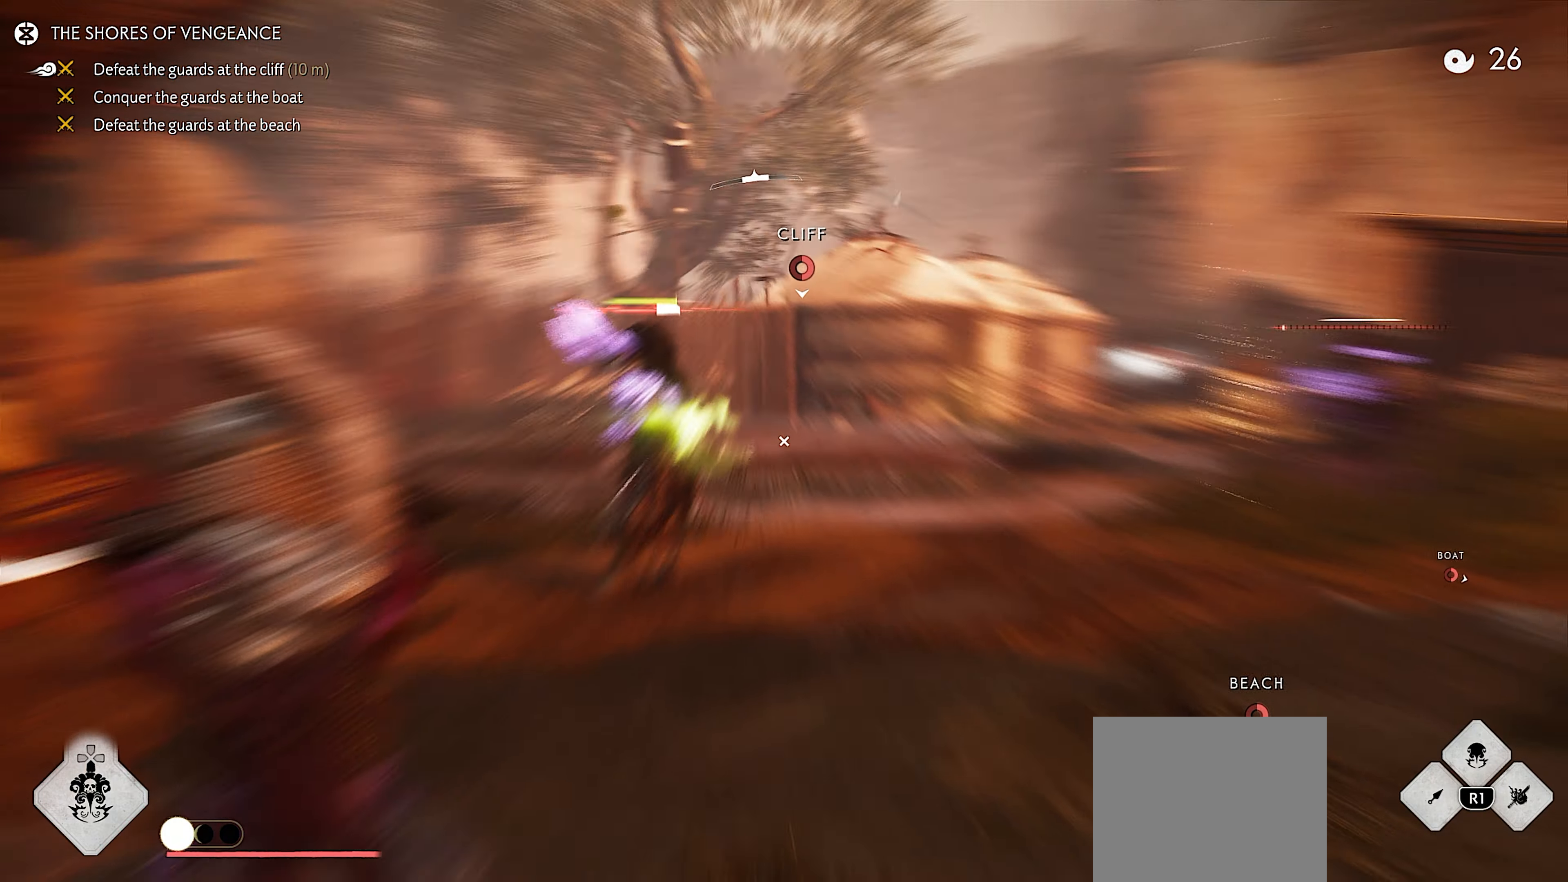
{"buttons": [], "left_stick": "up", "right_stick": "down-right", "events": [[100, "left_stick", "up"], [117, "R1", "down"], [150, "CIRCLE", "down"], [267, "CIRCLE", "up"], [283, "R1", "up"], [367, "right_stick", "down-right"]]}
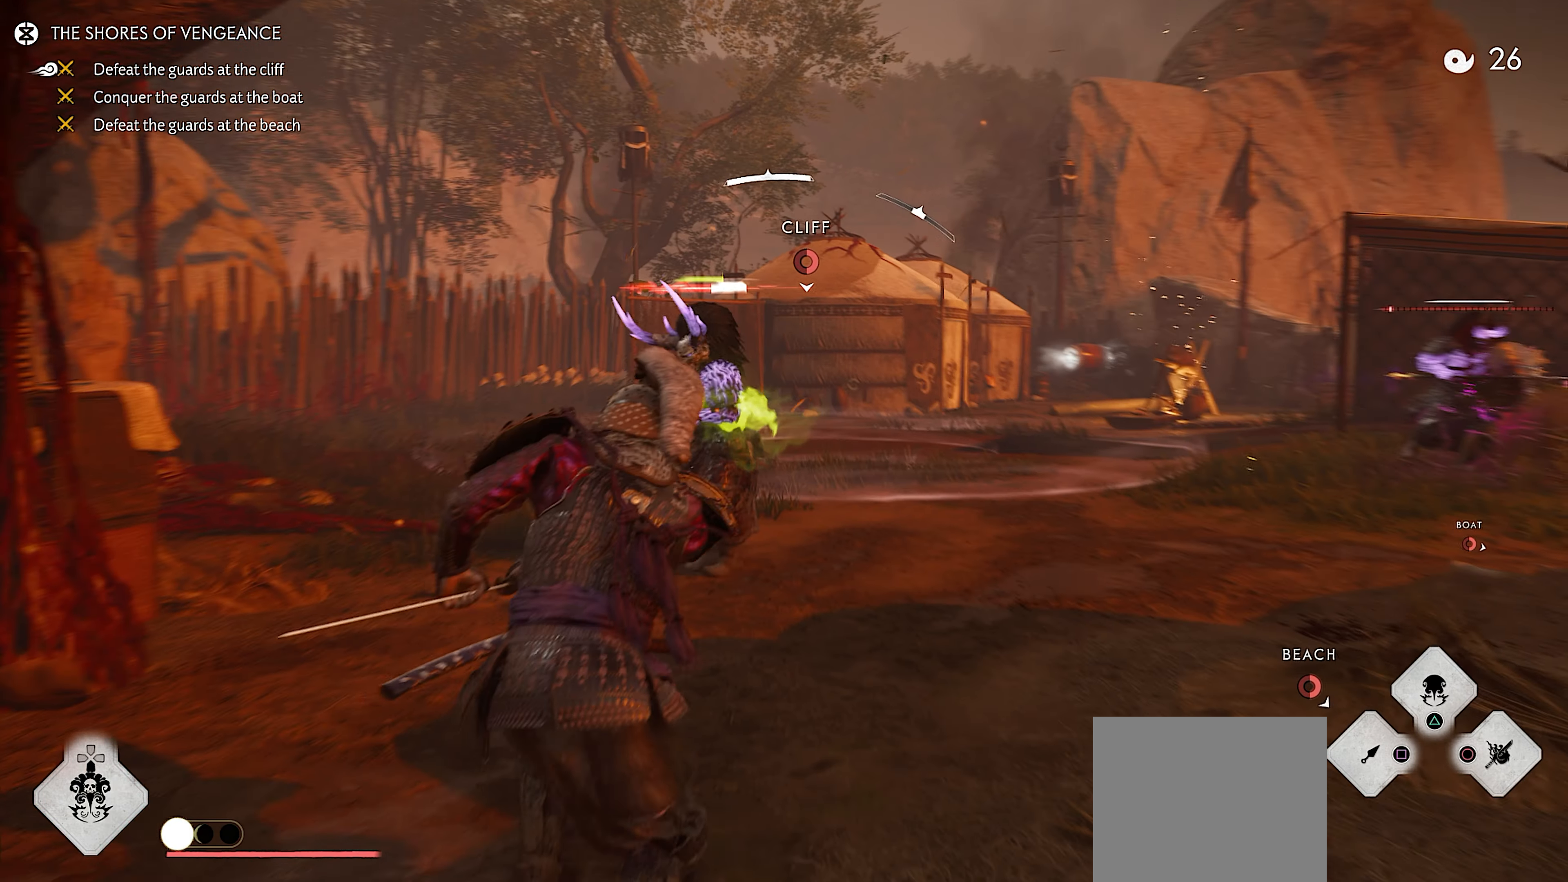
{"buttons": ["SQUARE", "R1"], "left_stick": "up-right", "right_stick": "center", "events": [[83, "L3", "down"], [83, "left_stick", "up-left"], [133, "right_stick", "center"], [200, "L3", "up"], [350, "left_stick", "up"], [417, "R1", "down"], [433, "SQUARE", "down"], [483, "left_stick", "up-right"]]}
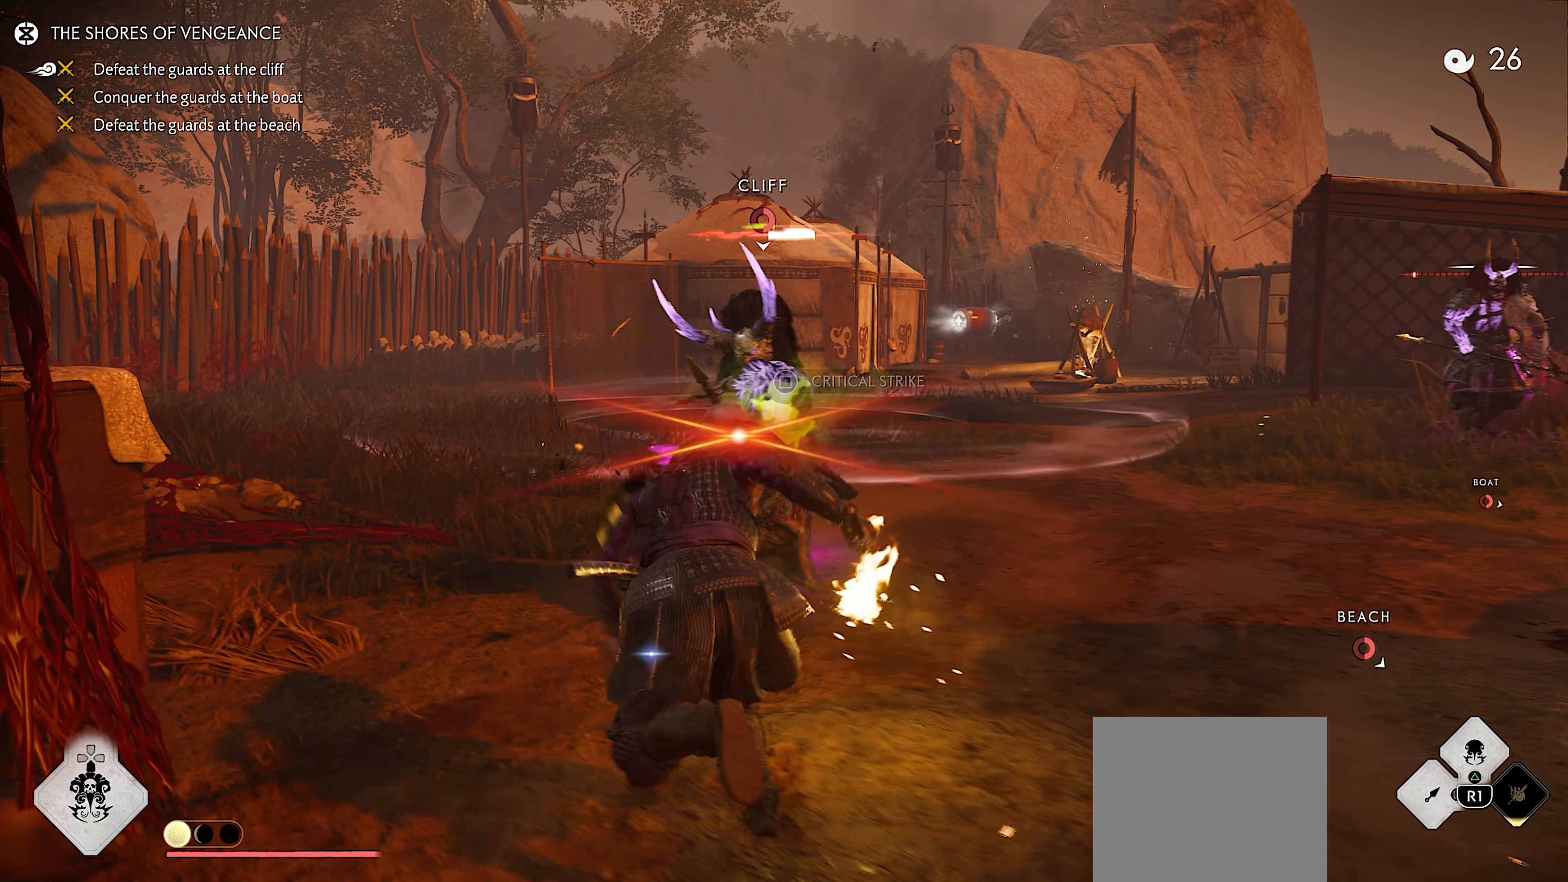
{"buttons": [], "left_stick": "up-right", "right_stick": "center", "events": [[50, "SQUARE", "up"], [83, "R1", "up"], [350, "L3", "down"], [434, "L3", "up"]]}